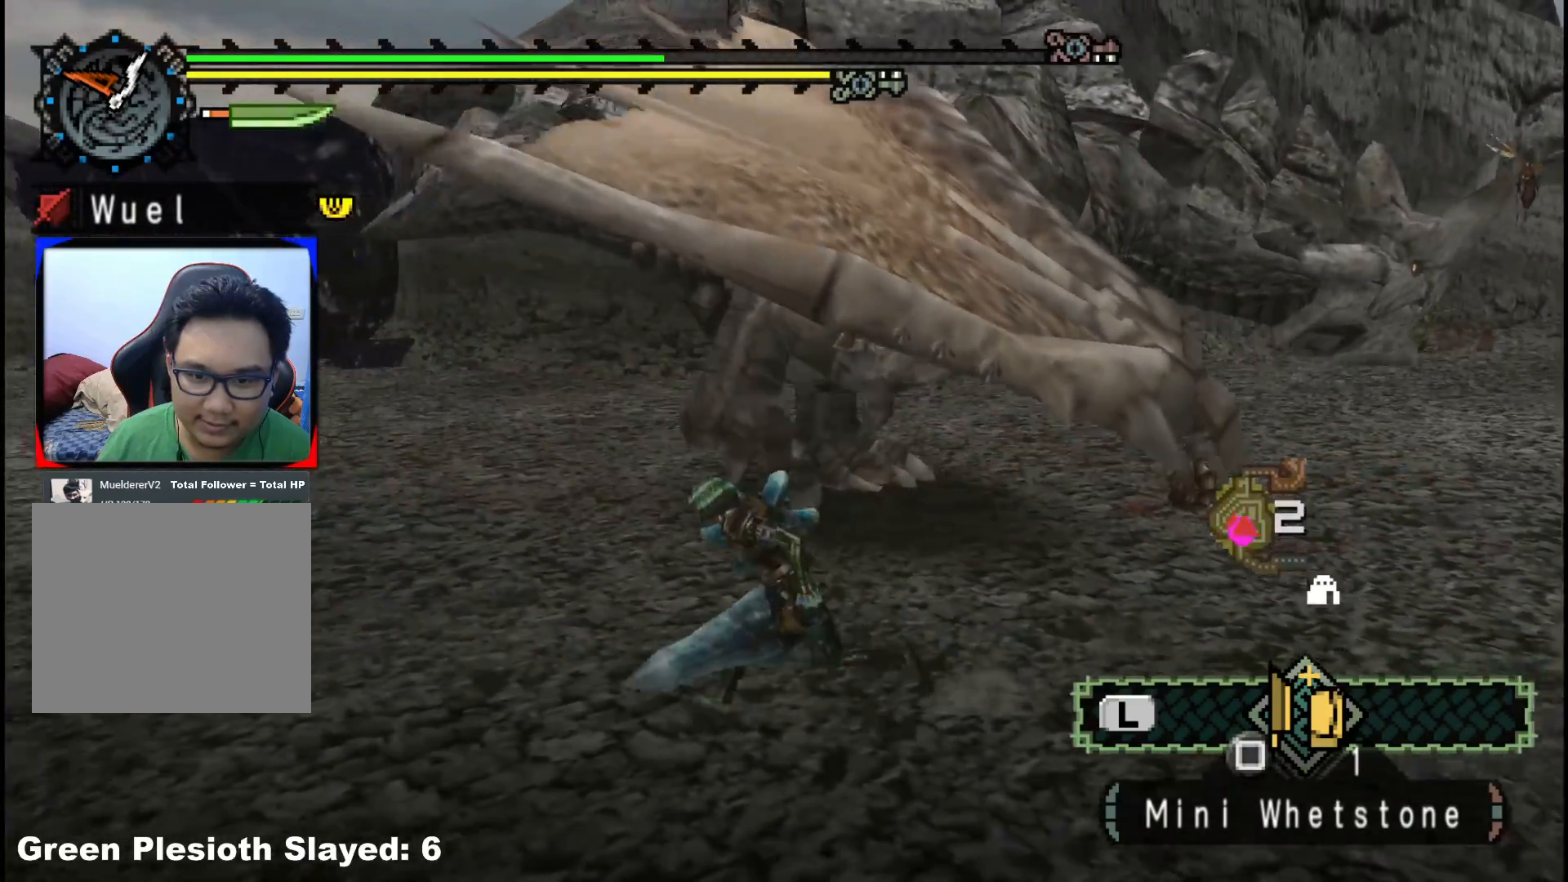
Gameplay with a controller (Xbox layout); each line is a JSON object with the inputs held at the frame after it. "events" lists button and stick changes between this image and that frame as [ms after this image, input, new state], when the widget could be followed in between. Not read: L2 L3 R3.
{"buttons": [], "left_stick": "up-right", "right_stick": "center", "events": [[233, "left_stick", "up"], [317, "left_stick", "up-right"], [350, "B", "down"], [350, "Y", "down"], [500, "B", "up"], [500, "Y", "up"]]}
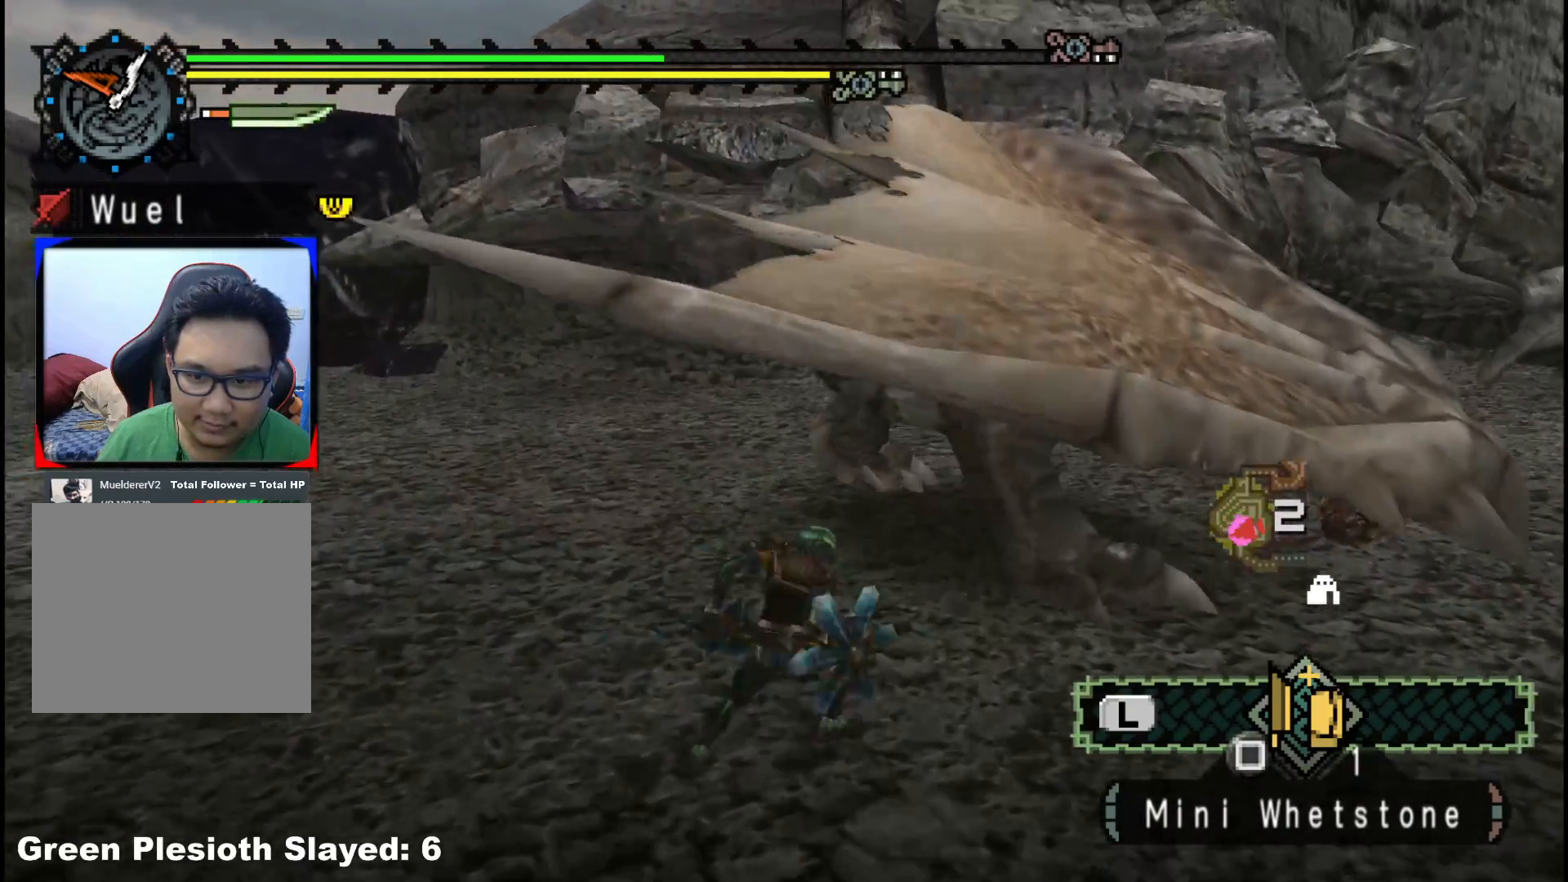
{"buttons": [], "left_stick": "left", "right_stick": "center", "events": [[17, "left_stick", "center"], [133, "Y", "down"], [217, "left_stick", "left"], [233, "Y", "up"], [317, "Y", "down"], [433, "Y", "up"]]}
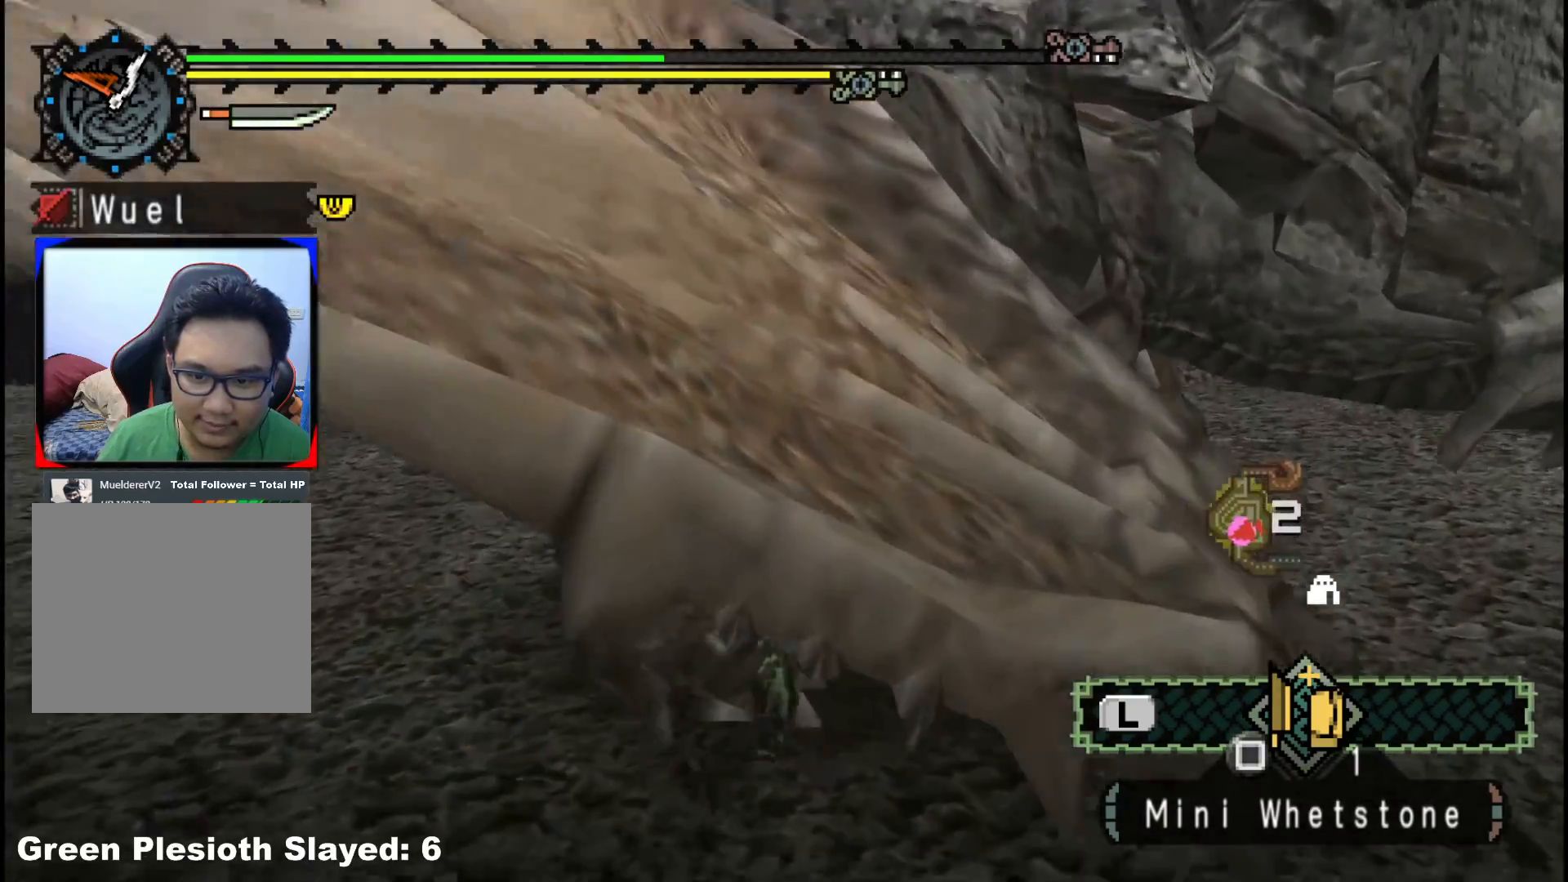
{"buttons": ["Y"], "left_stick": "left", "right_stick": "center", "events": [[17, "Y", "down"], [150, "Y", "up"], [233, "Y", "down"], [367, "Y", "up"], [450, "Y", "down"]]}
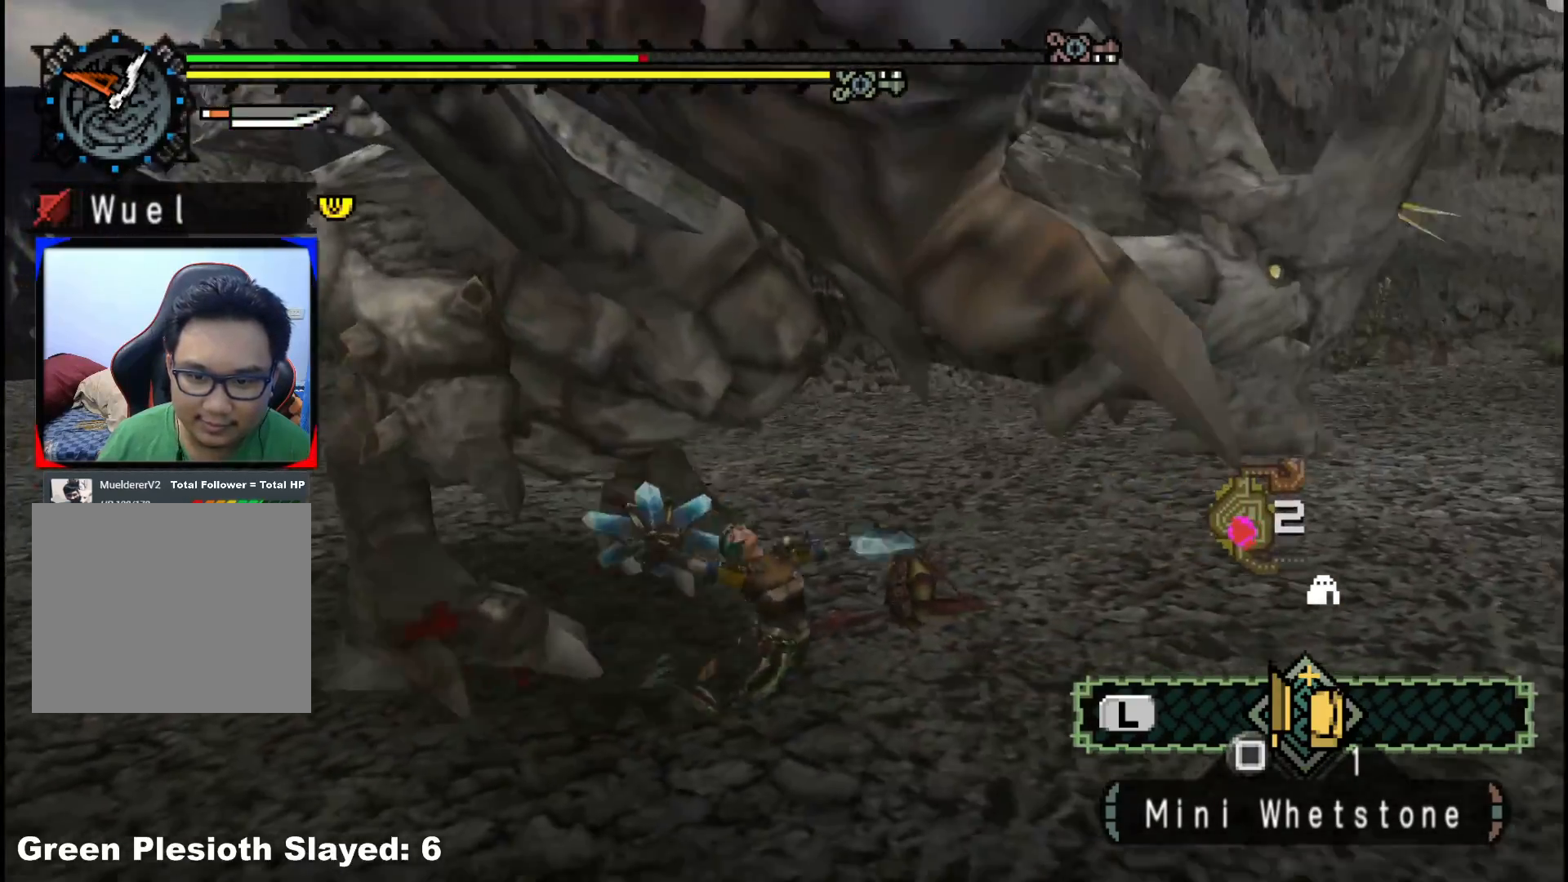
{"buttons": [], "left_stick": "up-right", "right_stick": "left", "events": [[100, "Y", "up"], [167, "Y", "down"], [267, "Y", "up"], [367, "left_stick", "center"], [417, "left_stick", "up-right"], [433, "right_stick", "left"]]}
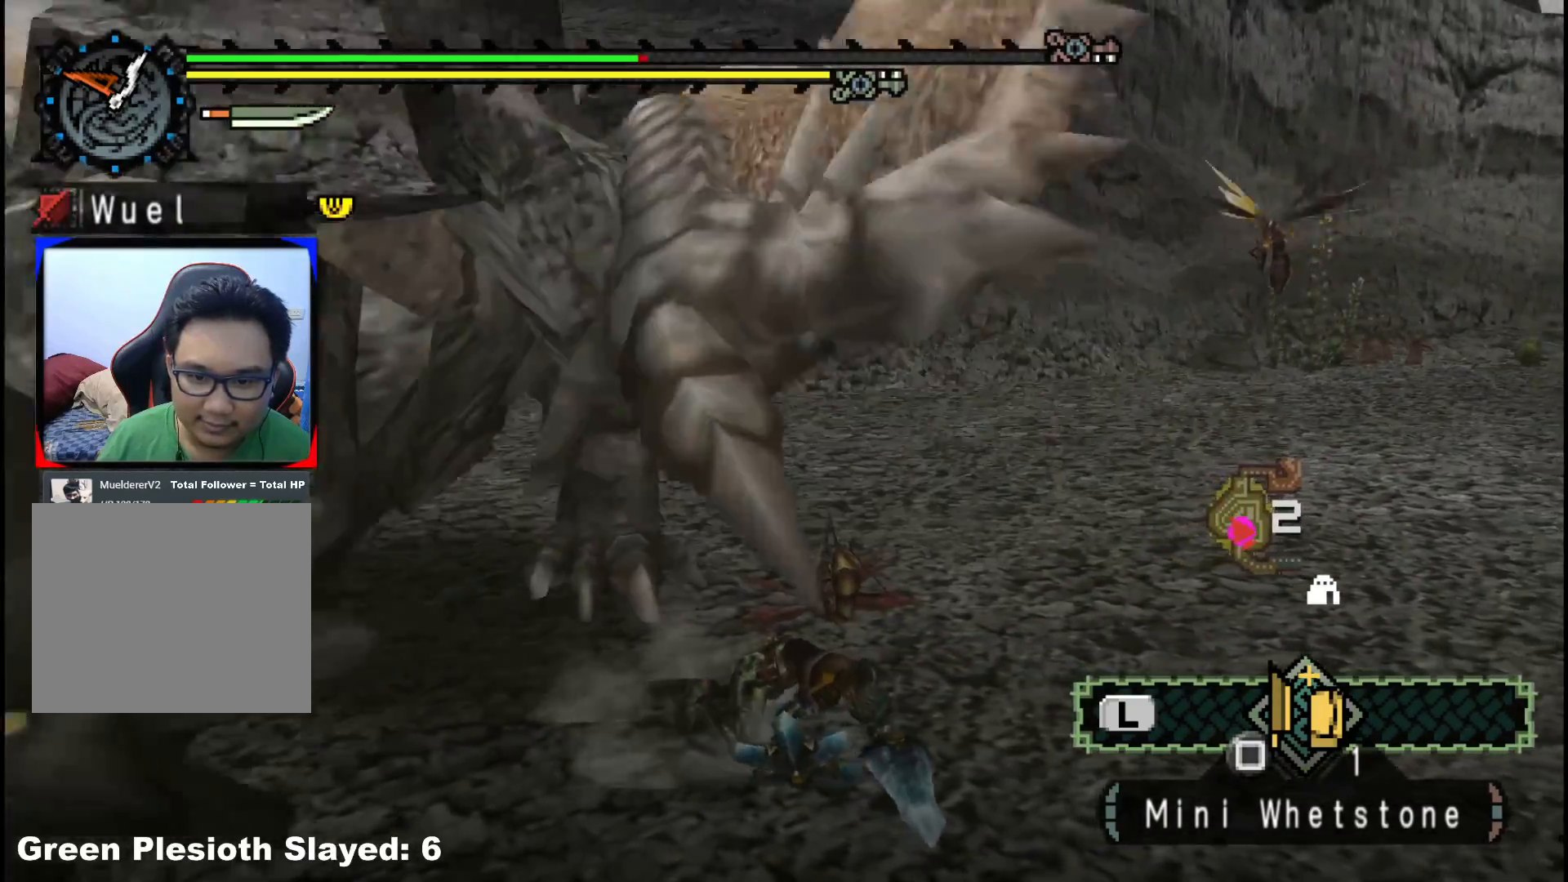
{"buttons": [], "left_stick": "down-right", "right_stick": "center", "events": [[33, "left_stick", "down-right"], [200, "right_stick", "center"]]}
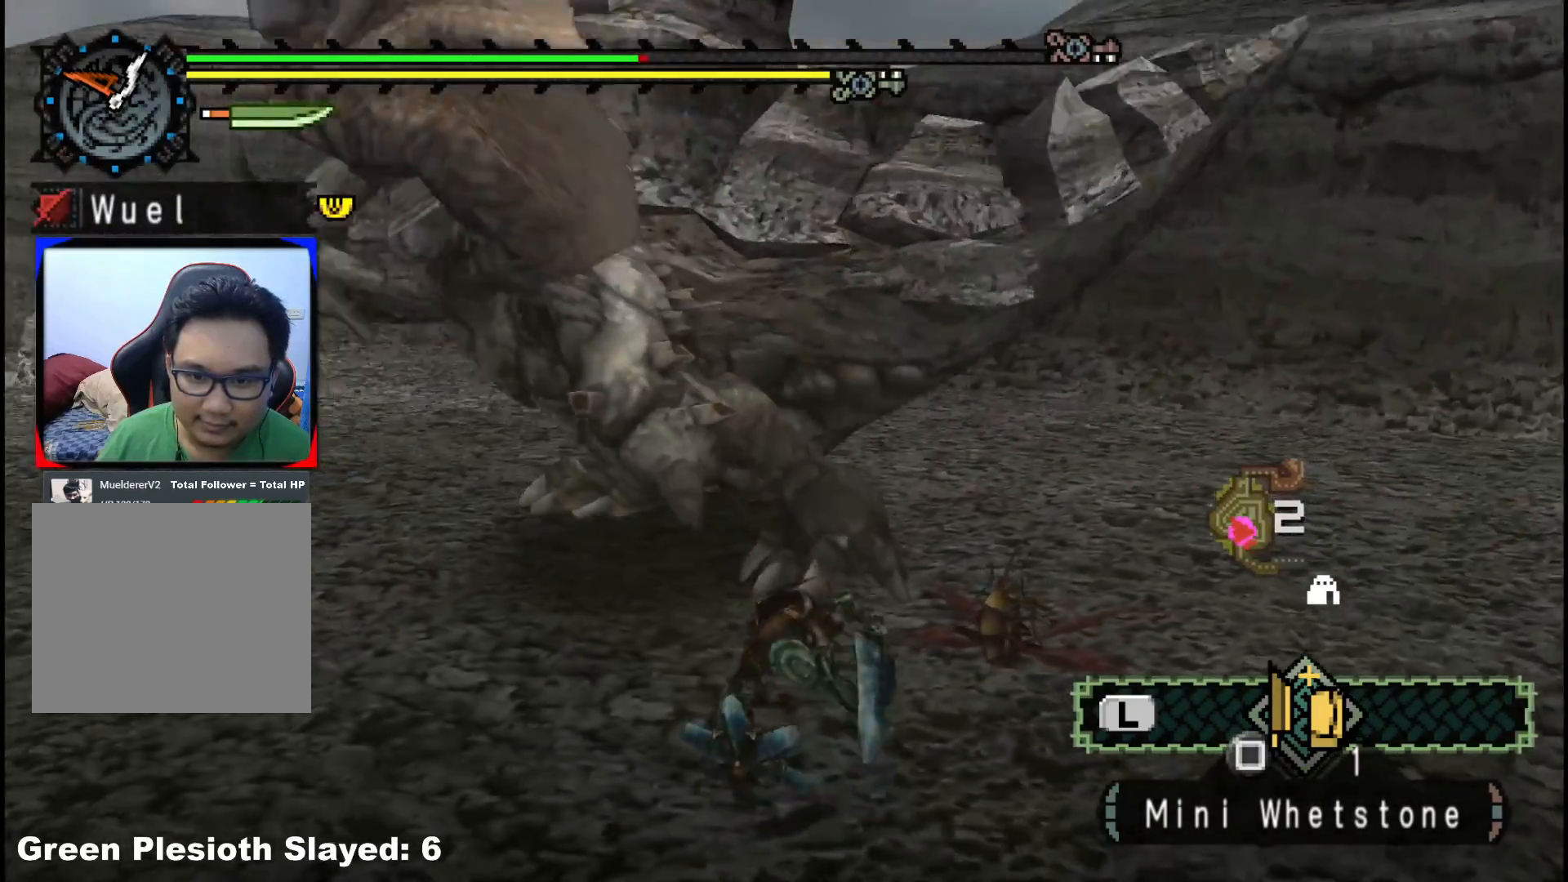
{"buttons": [], "left_stick": "up-right", "right_stick": "center", "events": [[83, "right_stick", "left"], [300, "left_stick", "right"], [300, "right_stick", "center"], [450, "left_stick", "up-right"]]}
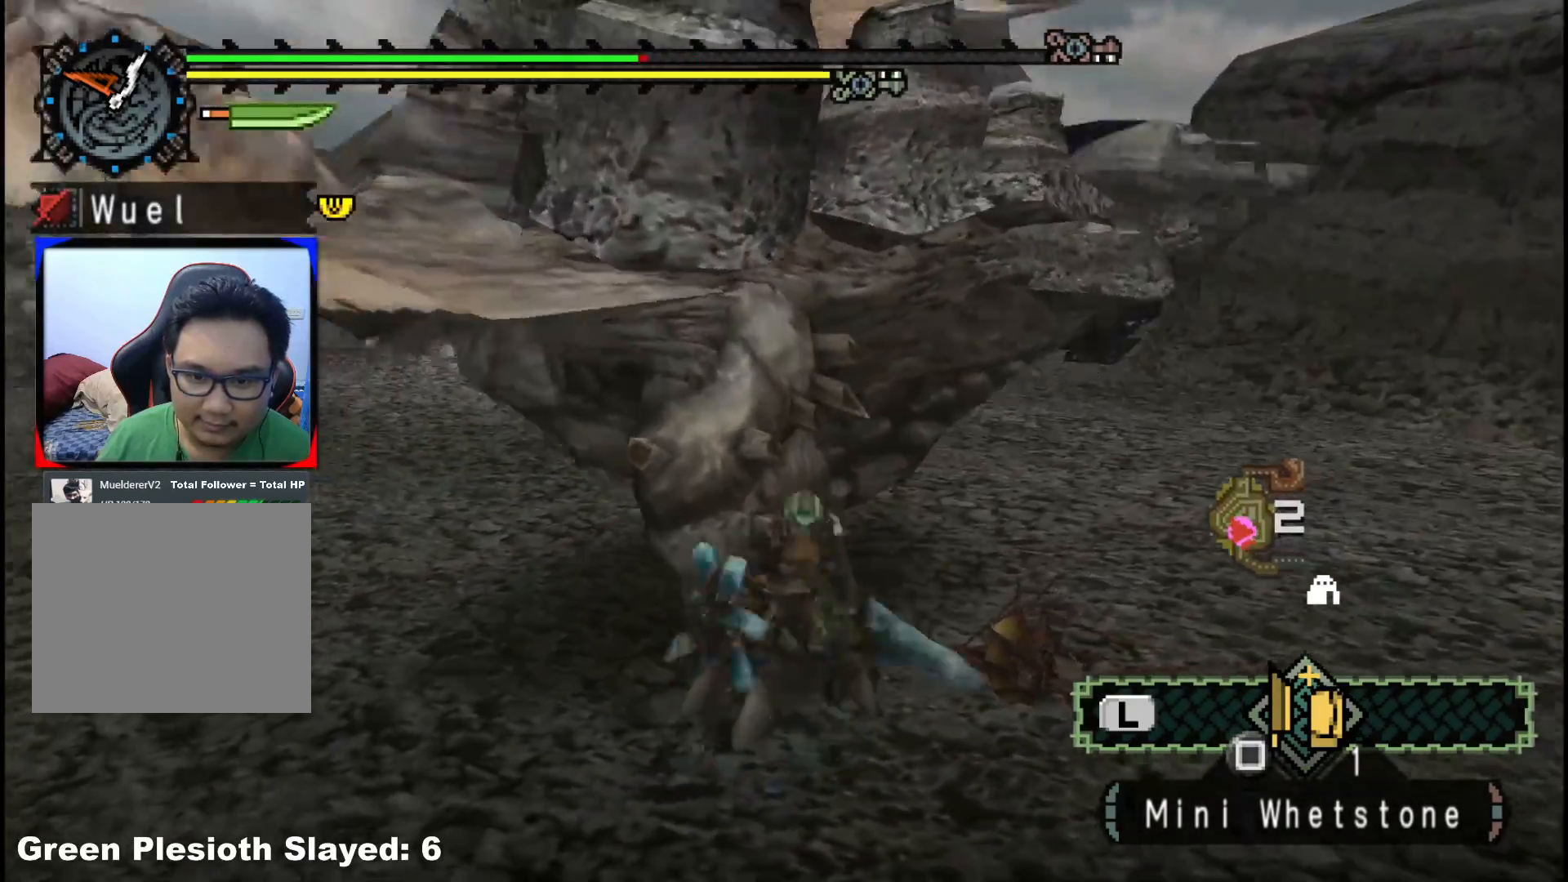
{"buttons": ["B"], "left_stick": "center", "right_stick": "center", "events": [[133, "B", "down"], [150, "left_stick", "up"], [250, "B", "up"], [283, "left_stick", "up-left"], [317, "B", "down"], [383, "left_stick", "center"], [417, "B", "up"], [483, "B", "down"]]}
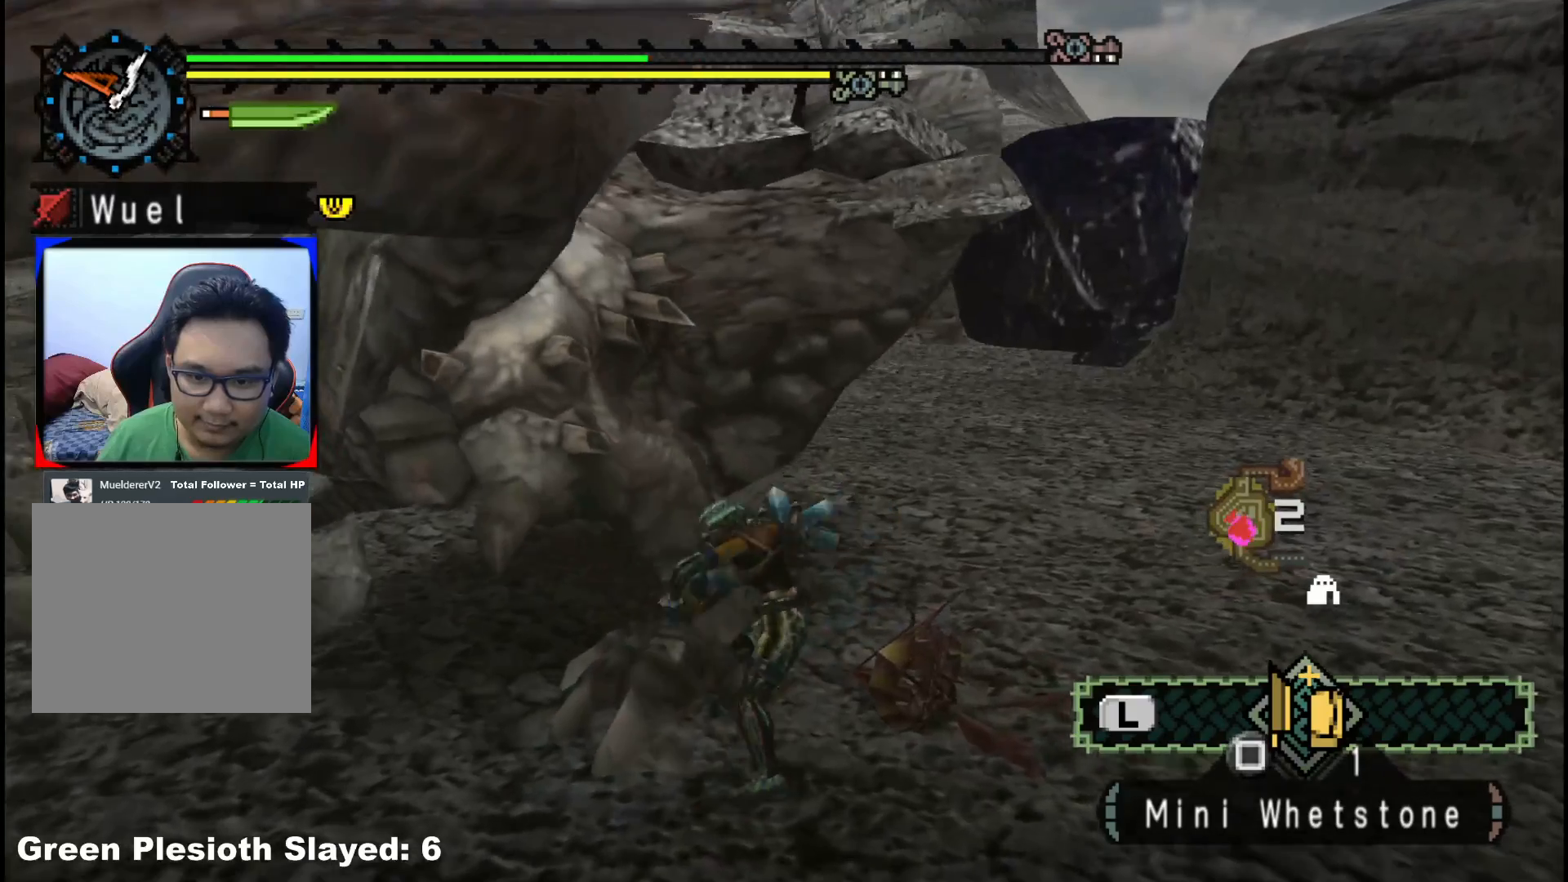
{"buttons": [], "left_stick": "center", "right_stick": "left", "events": [[100, "B", "up"], [150, "B", "down"], [300, "B", "up"], [500, "right_stick", "left"]]}
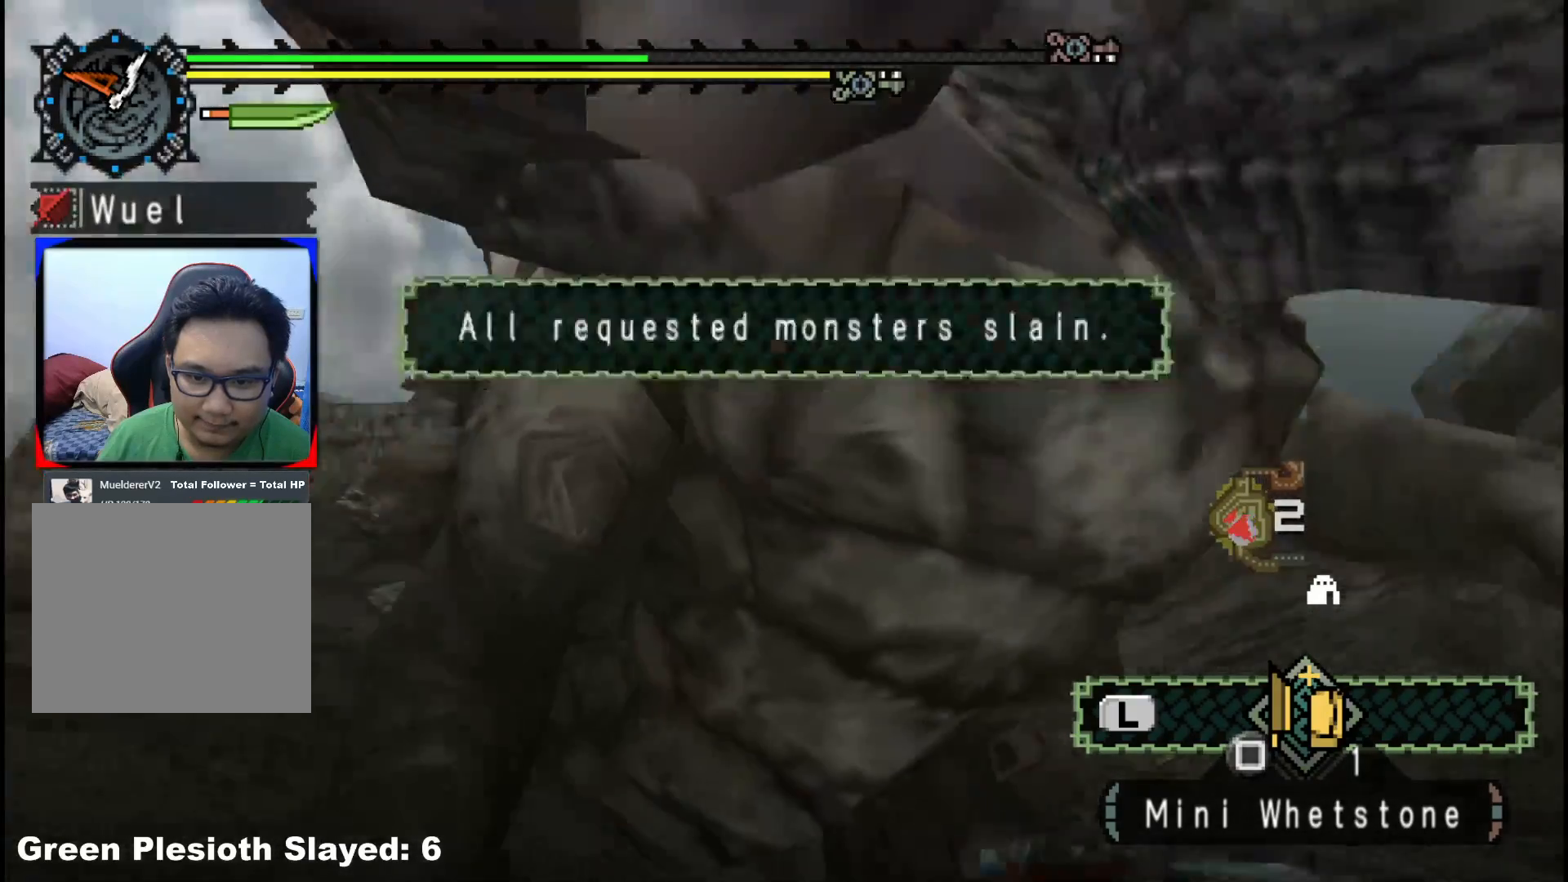
{"buttons": [], "left_stick": "center", "right_stick": "center", "events": [[17, "left_stick", "right"], [167, "left_stick", "down-right"], [183, "right_stick", "center"], [400, "left_stick", "center"]]}
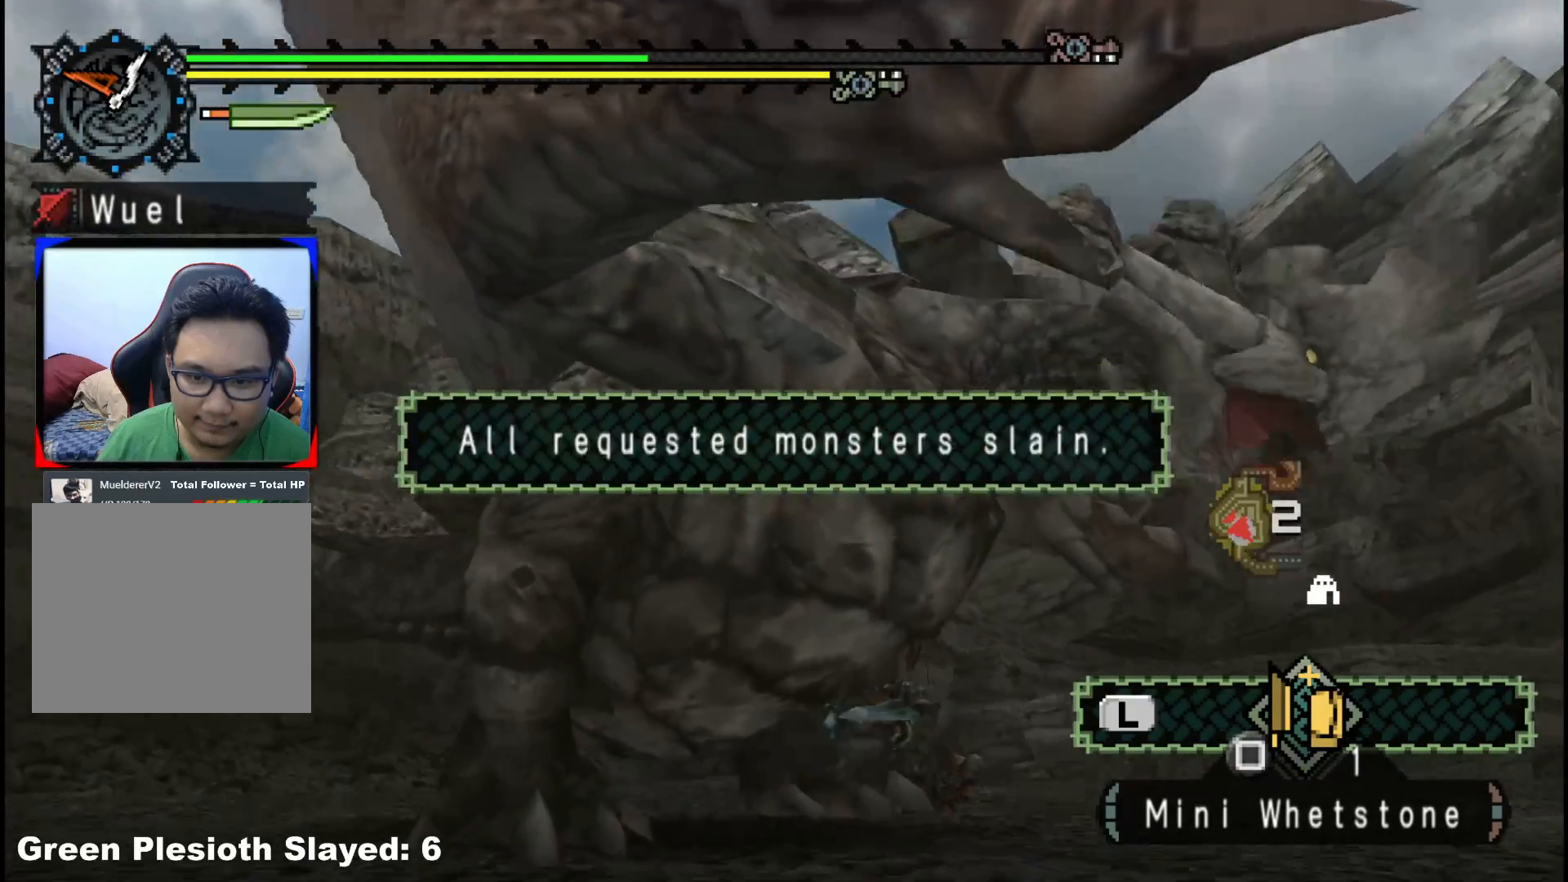
{"buttons": [], "left_stick": "right", "right_stick": "center", "events": [[50, "SELECT", "down"], [217, "SELECT", "up"], [500, "left_stick", "right"]]}
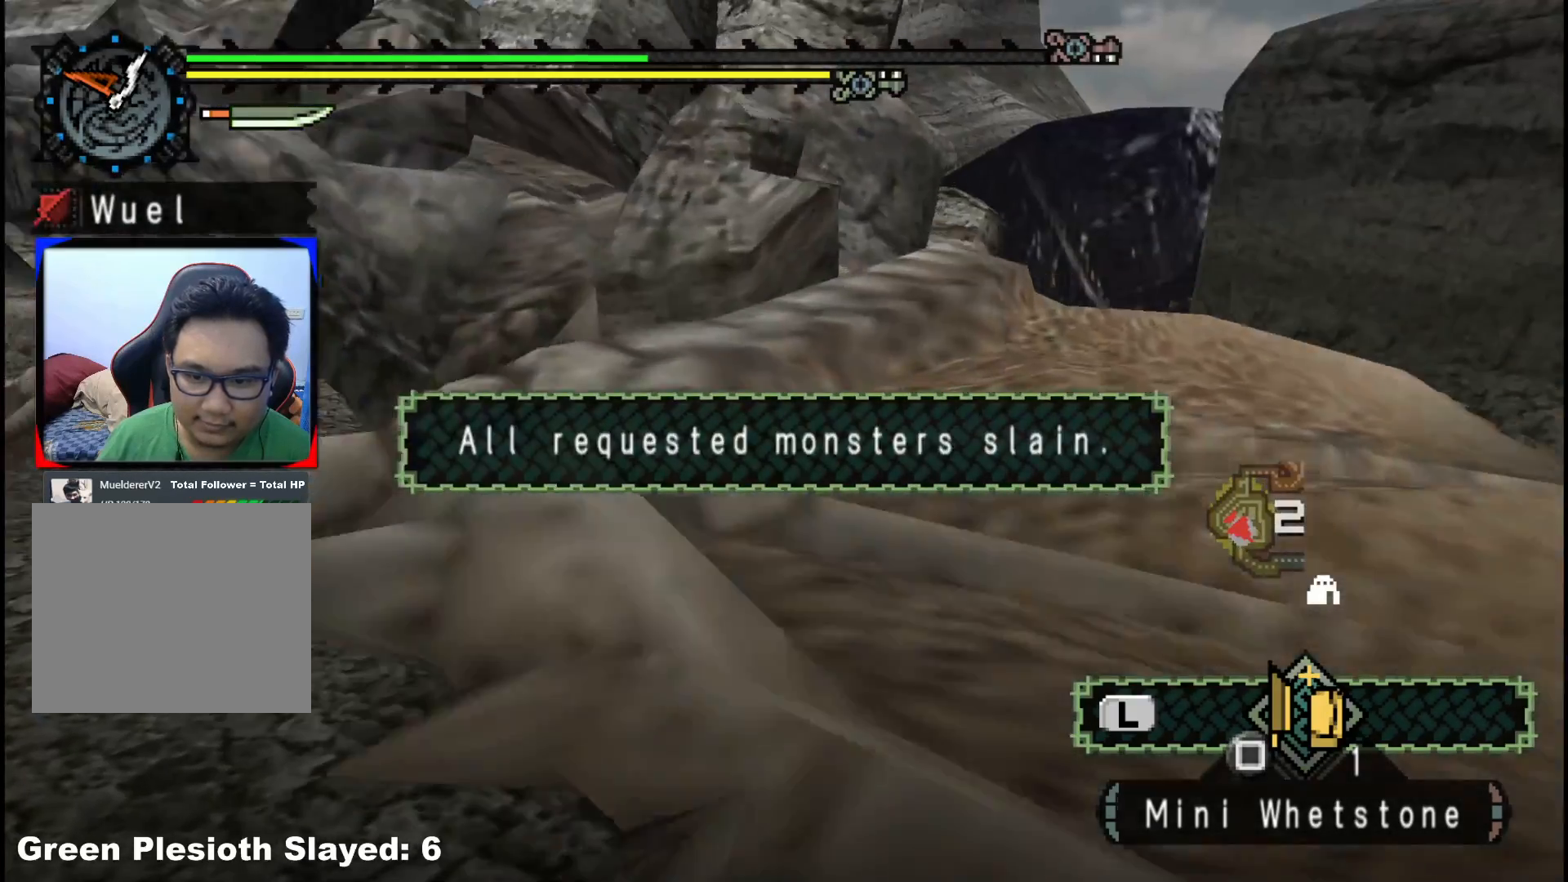
{"buttons": [], "left_stick": "down", "right_stick": "center", "events": [[33, "left_stick", "down-right"], [233, "X", "down"], [317, "X", "up"], [367, "left_stick", "down"], [400, "X", "down"], [483, "X", "up"]]}
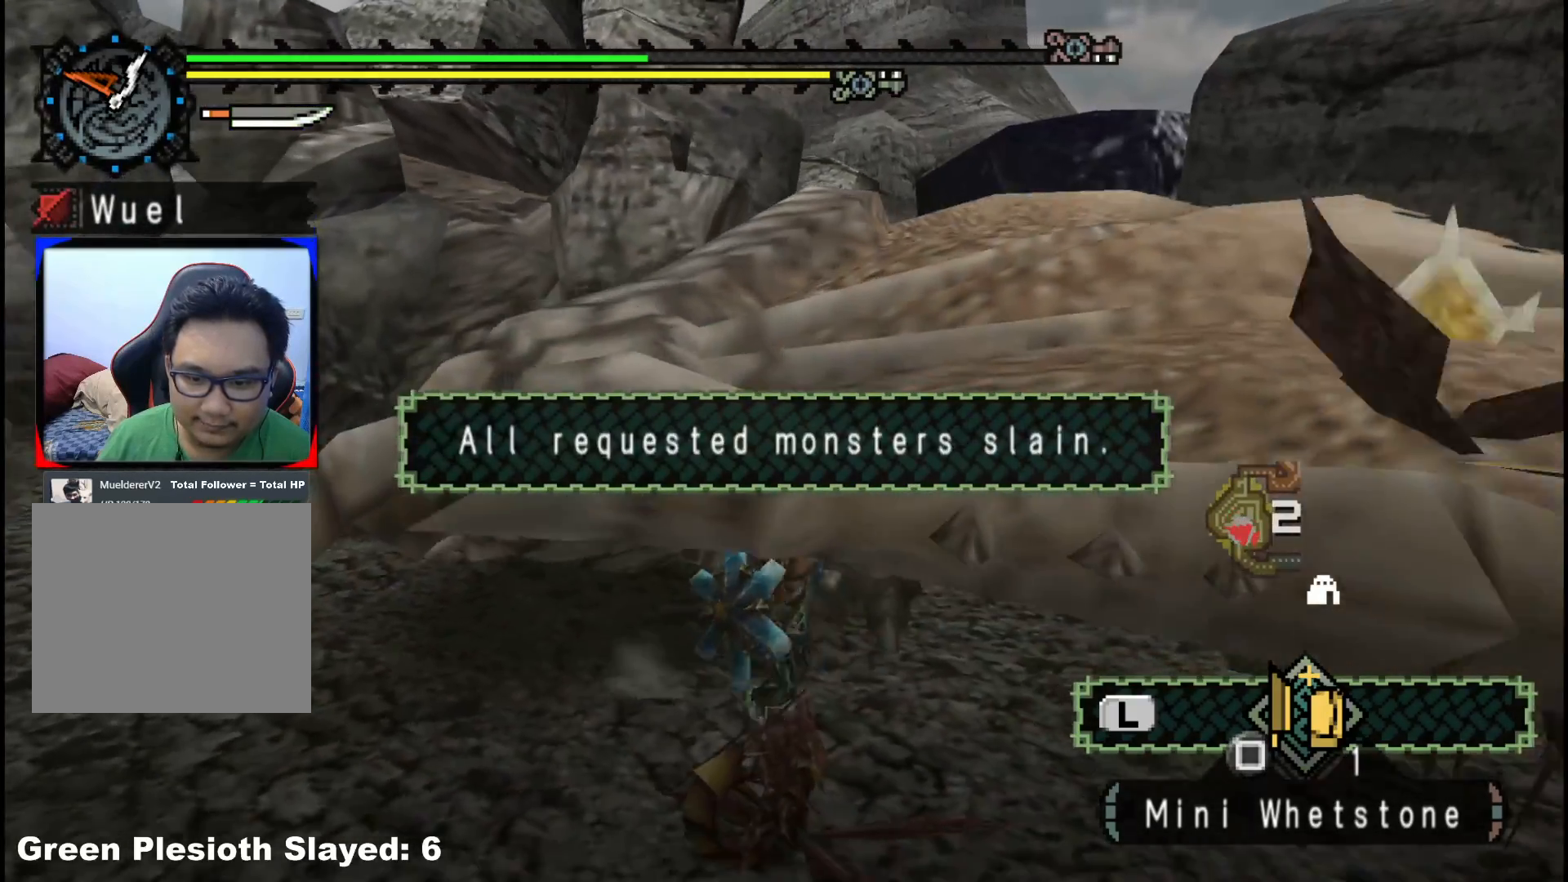
{"buttons": [], "left_stick": "center", "right_stick": "center", "events": [[133, "left_stick", "center"]]}
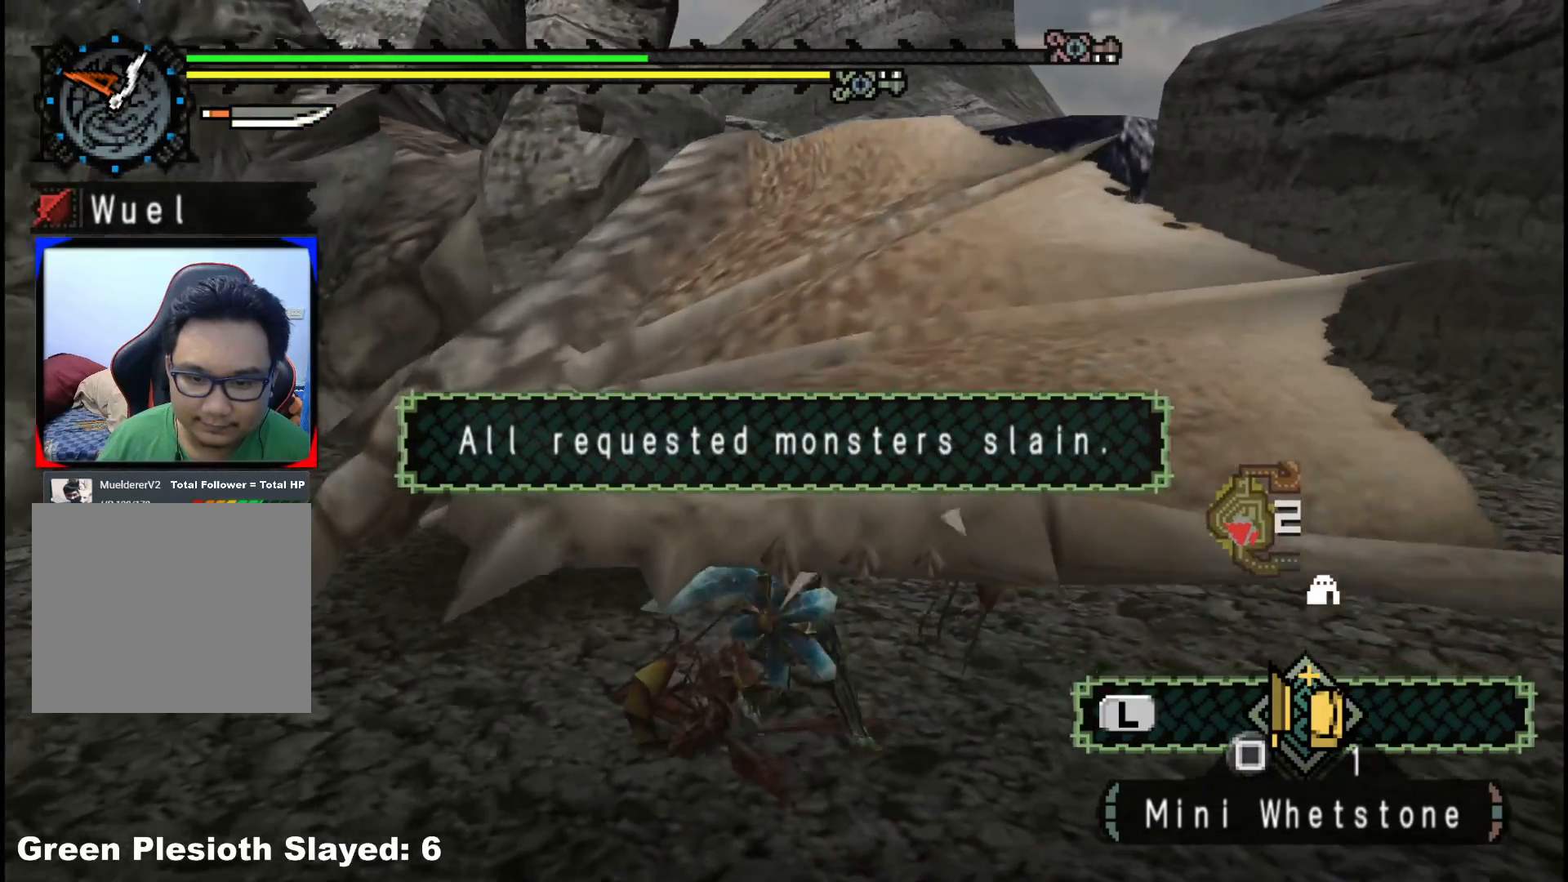
{"buttons": [], "left_stick": "left", "right_stick": "center", "events": [[367, "left_stick", "left"], [417, "B", "down"], [483, "B", "up"]]}
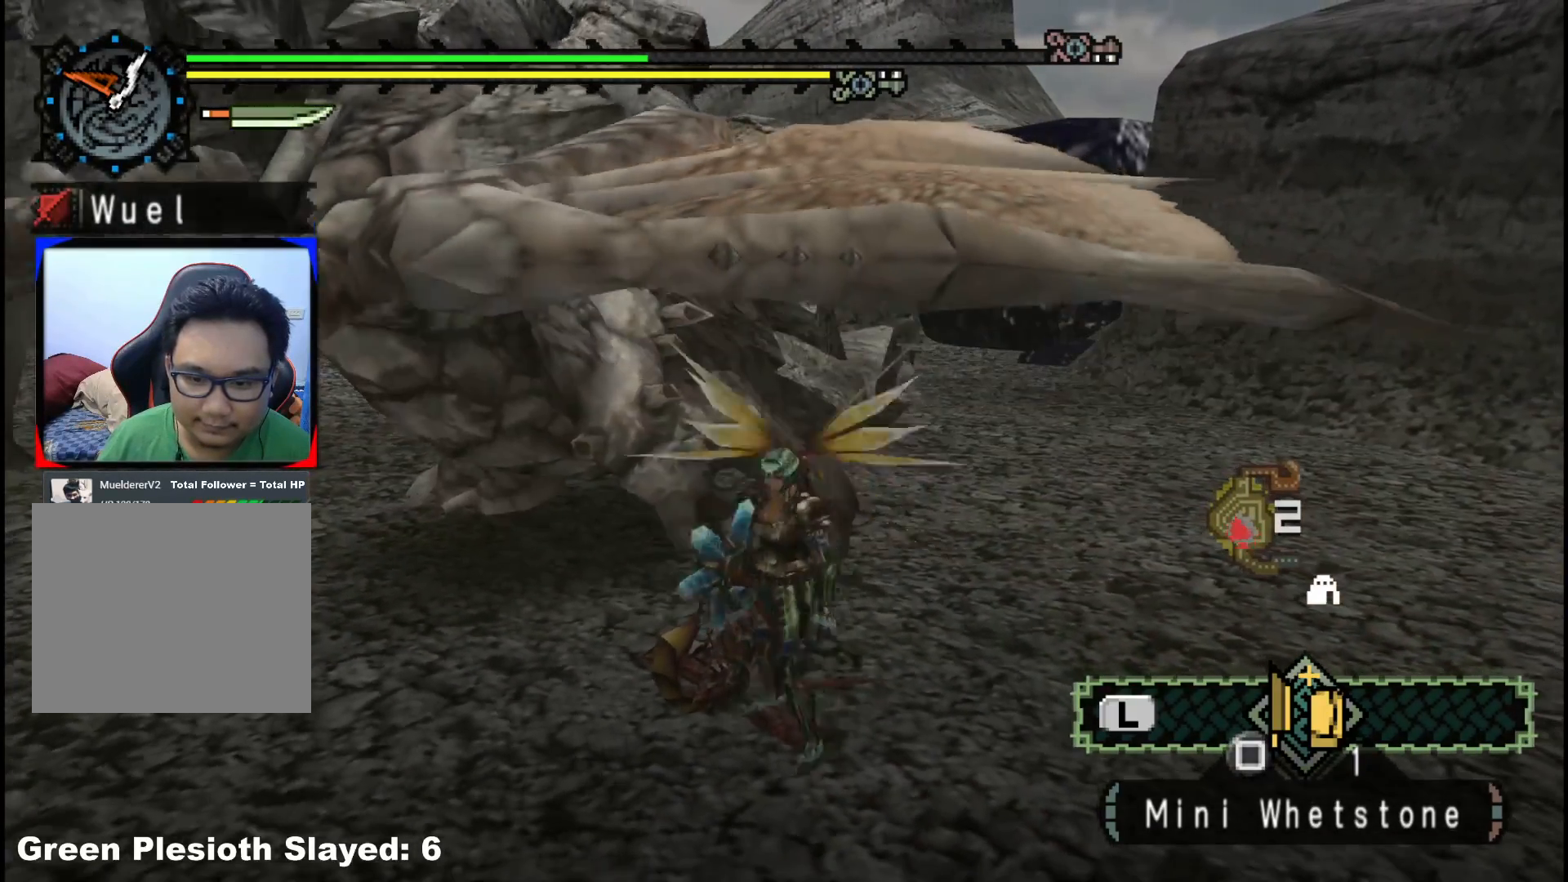
{"buttons": ["B"], "left_stick": "left", "right_stick": "center", "events": [[67, "B", "down"], [167, "B", "up"], [267, "B", "down"], [367, "B", "up"], [417, "B", "down"]]}
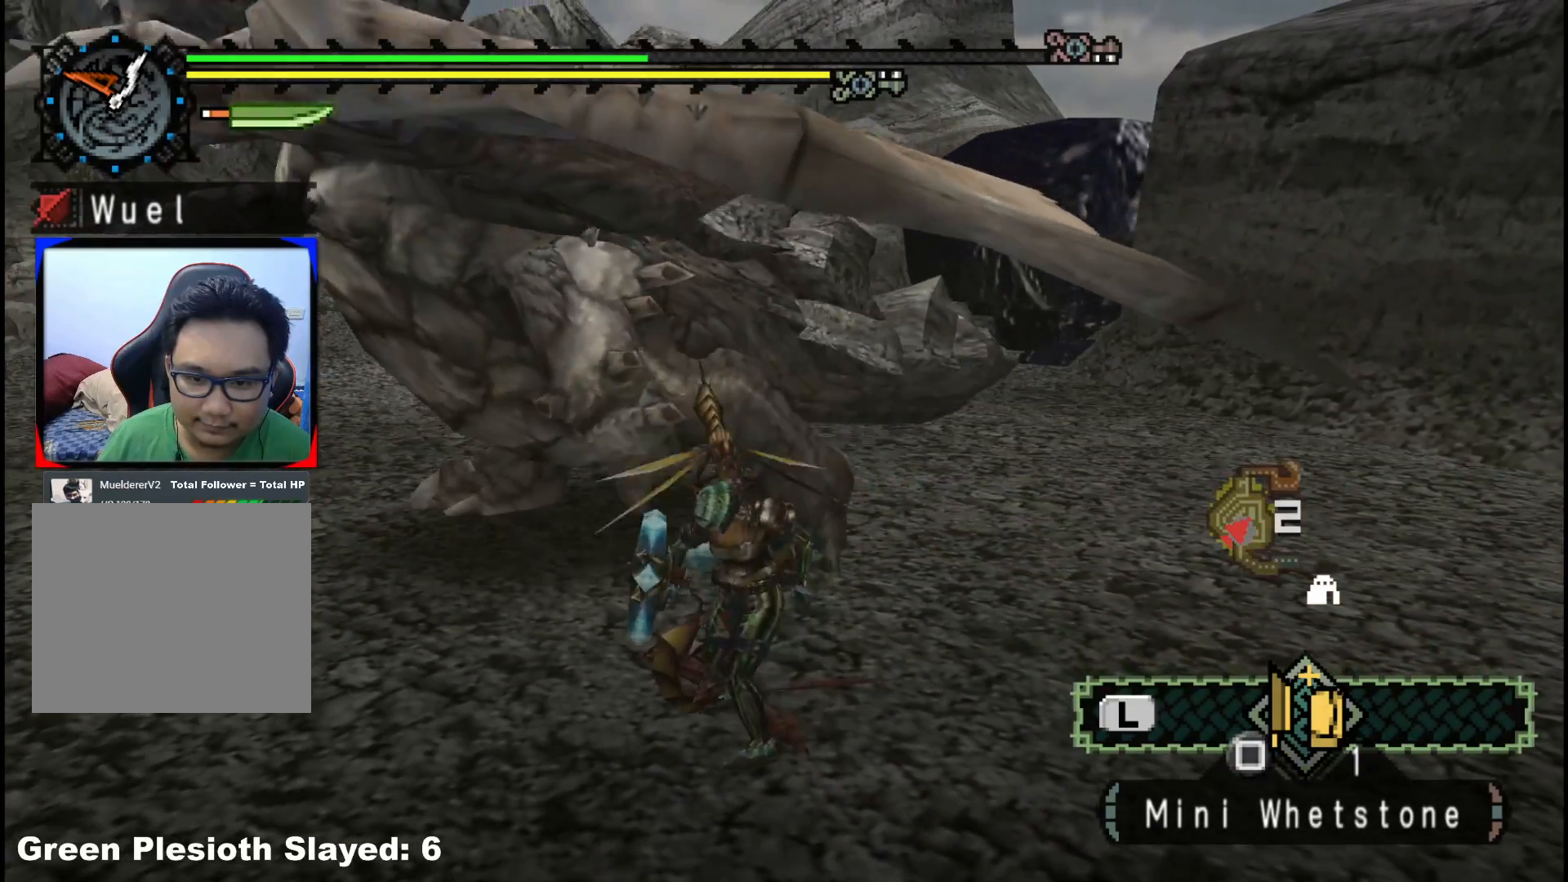
{"buttons": [], "left_stick": "center", "right_stick": "center", "events": [[33, "B", "up"], [133, "left_stick", "center"]]}
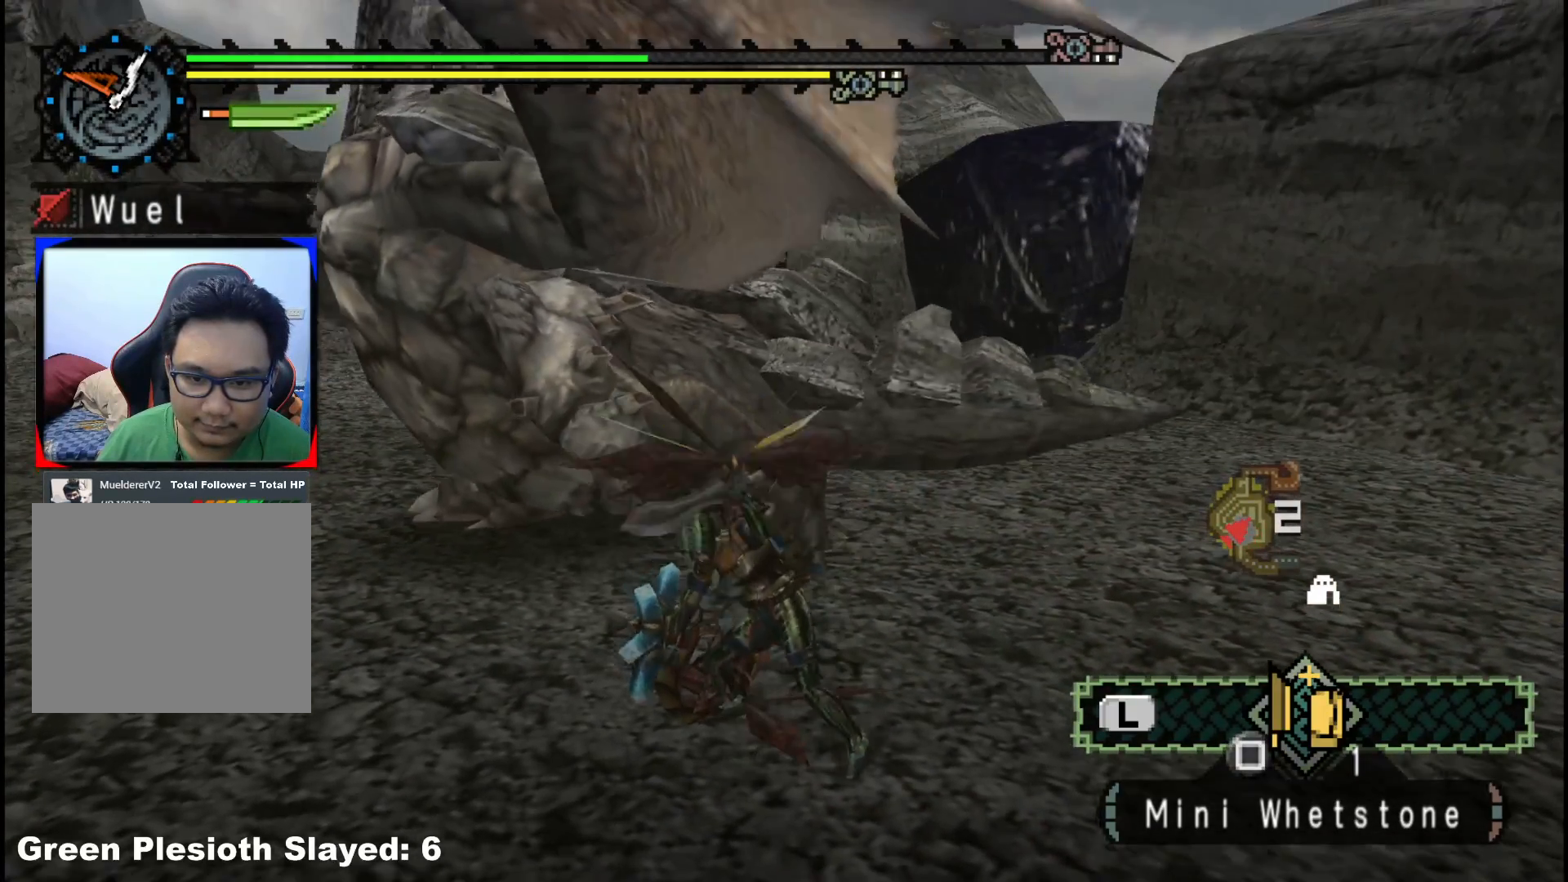
{"buttons": [], "left_stick": "up-left", "right_stick": "center", "events": [[483, "left_stick", "up-left"]]}
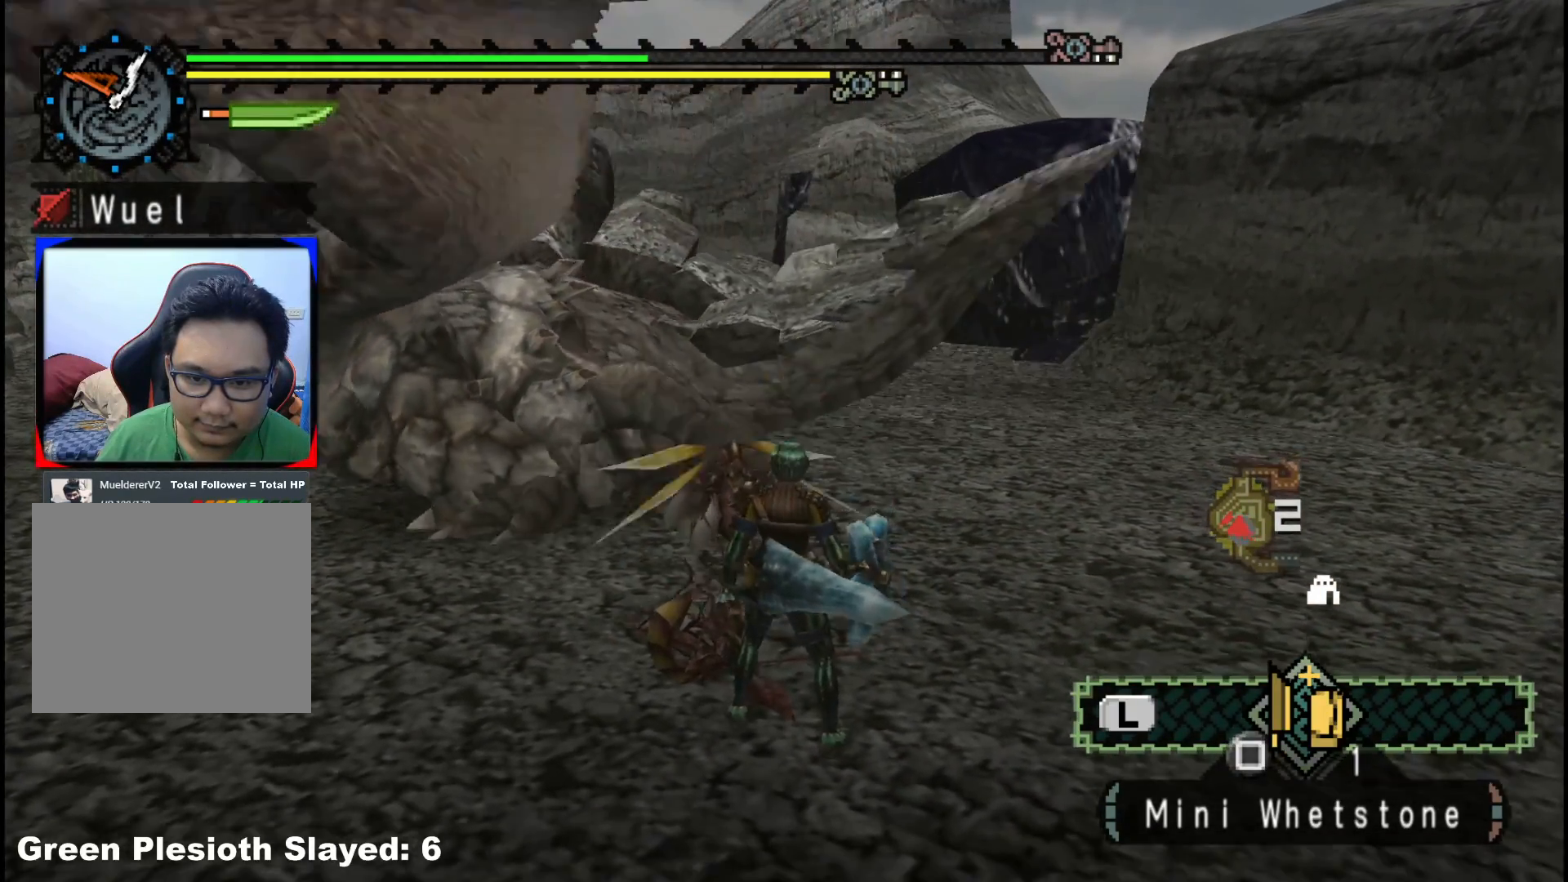
{"buttons": [], "left_stick": "up-left", "right_stick": "center", "events": [[183, "B", "down"], [267, "B", "up"], [333, "B", "down"], [450, "B", "up"]]}
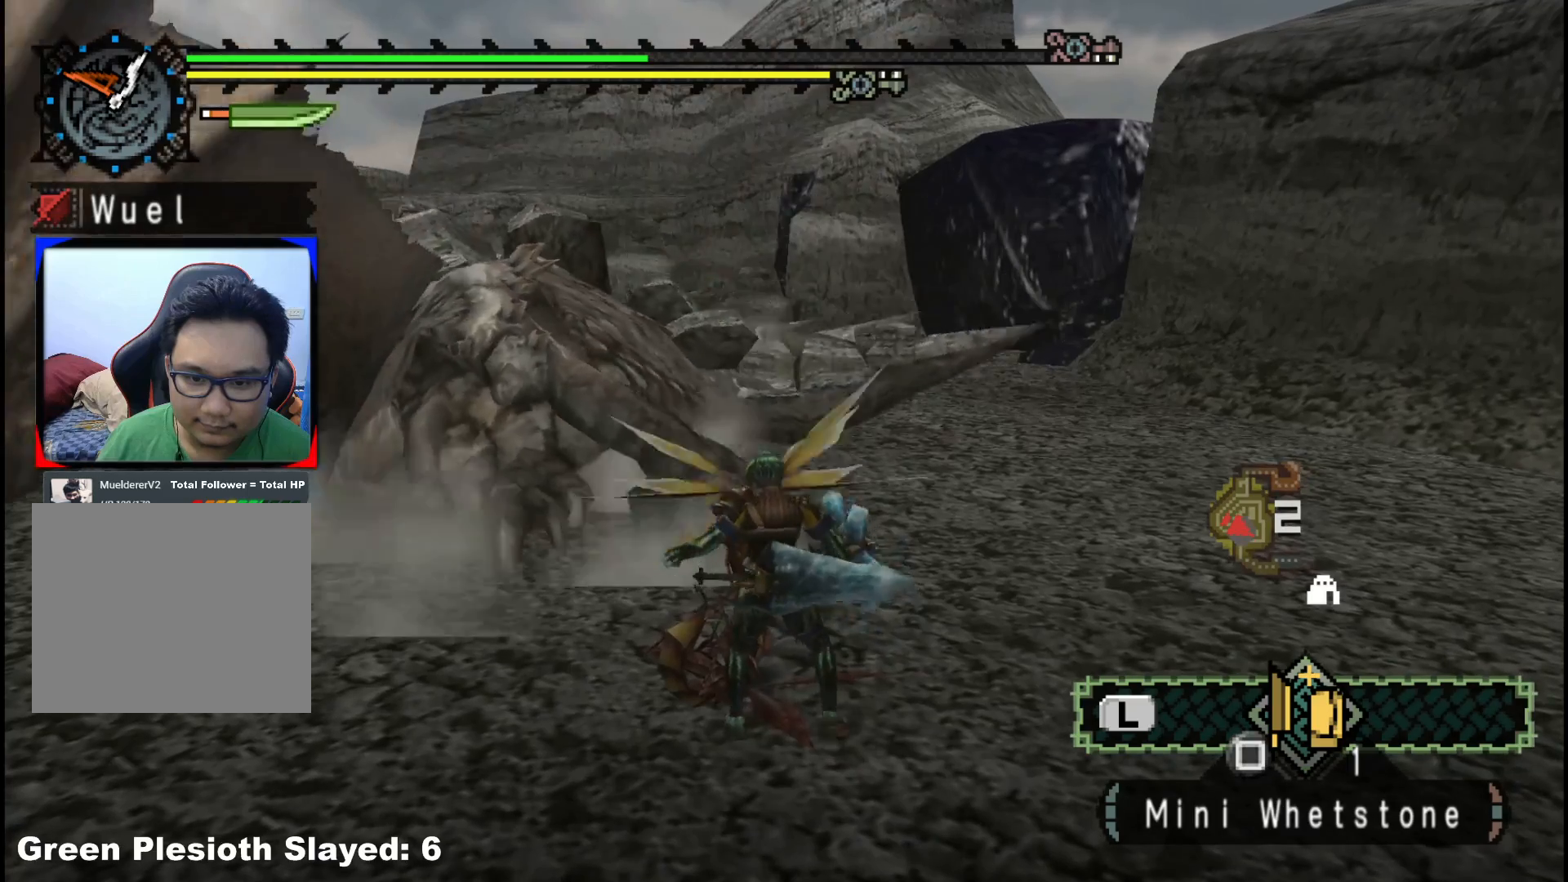
{"buttons": [], "left_stick": "center", "right_stick": "center", "events": [[17, "B", "down"], [150, "B", "up"], [300, "left_stick", "center"]]}
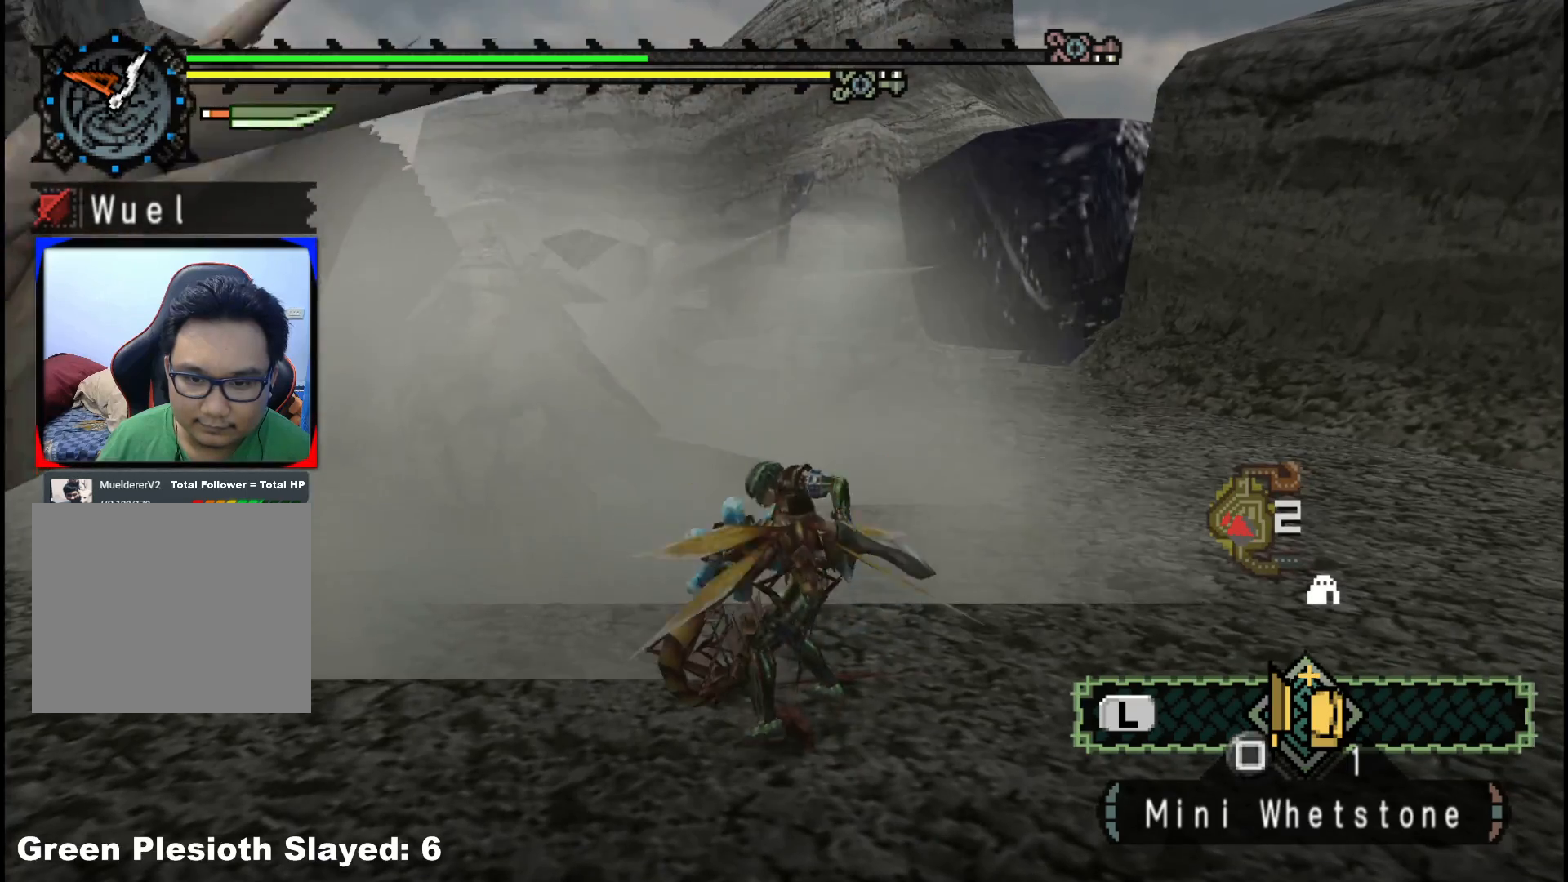
{"buttons": [], "left_stick": "center", "right_stick": "center", "events": []}
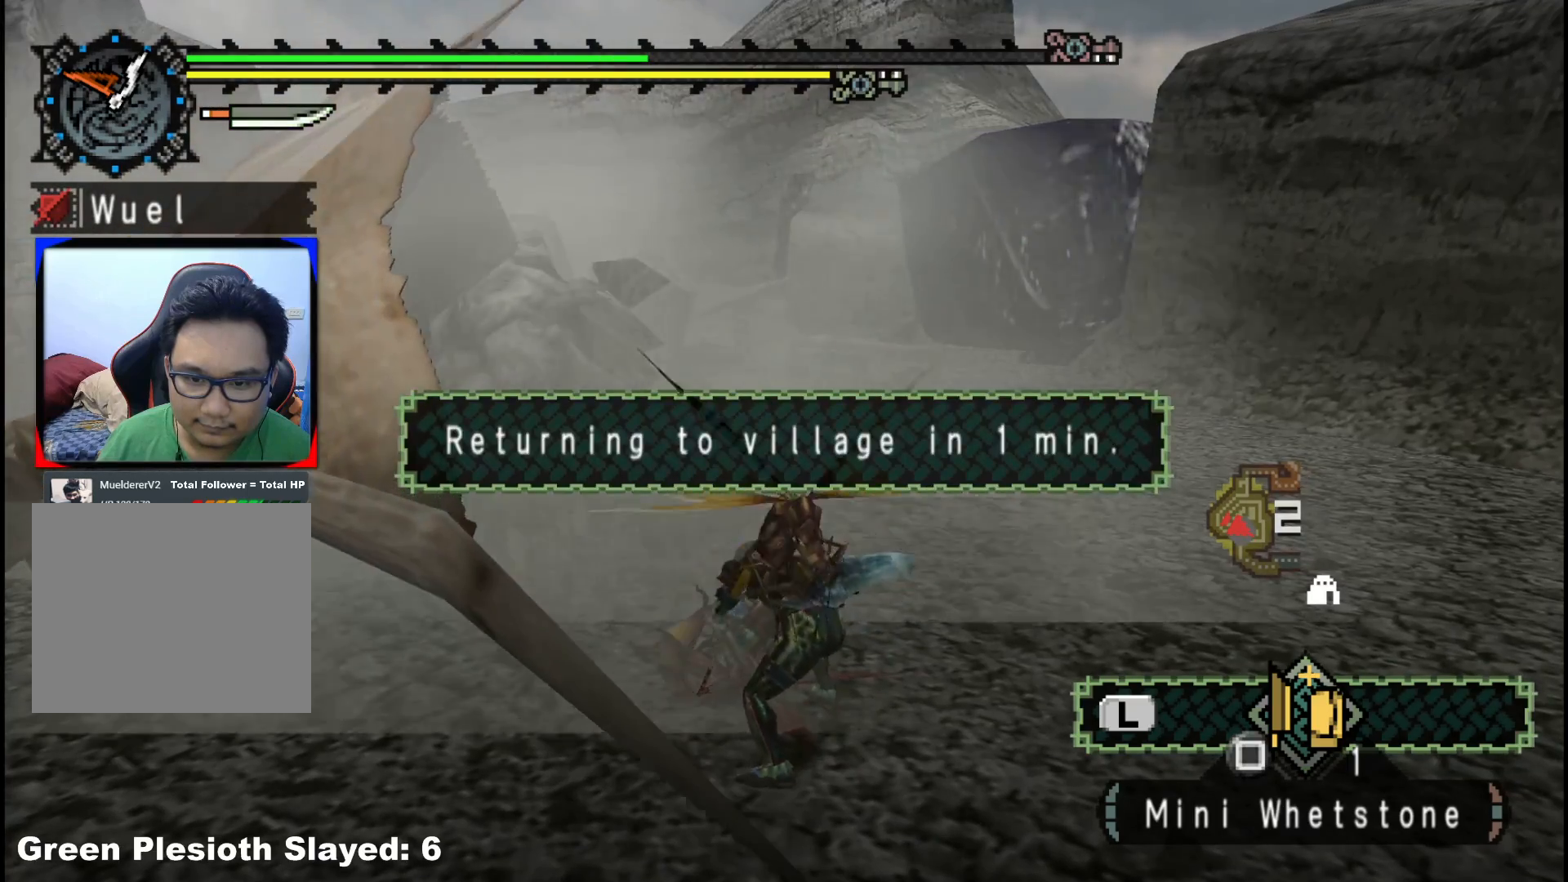
{"buttons": [], "left_stick": "center", "right_stick": "center", "events": []}
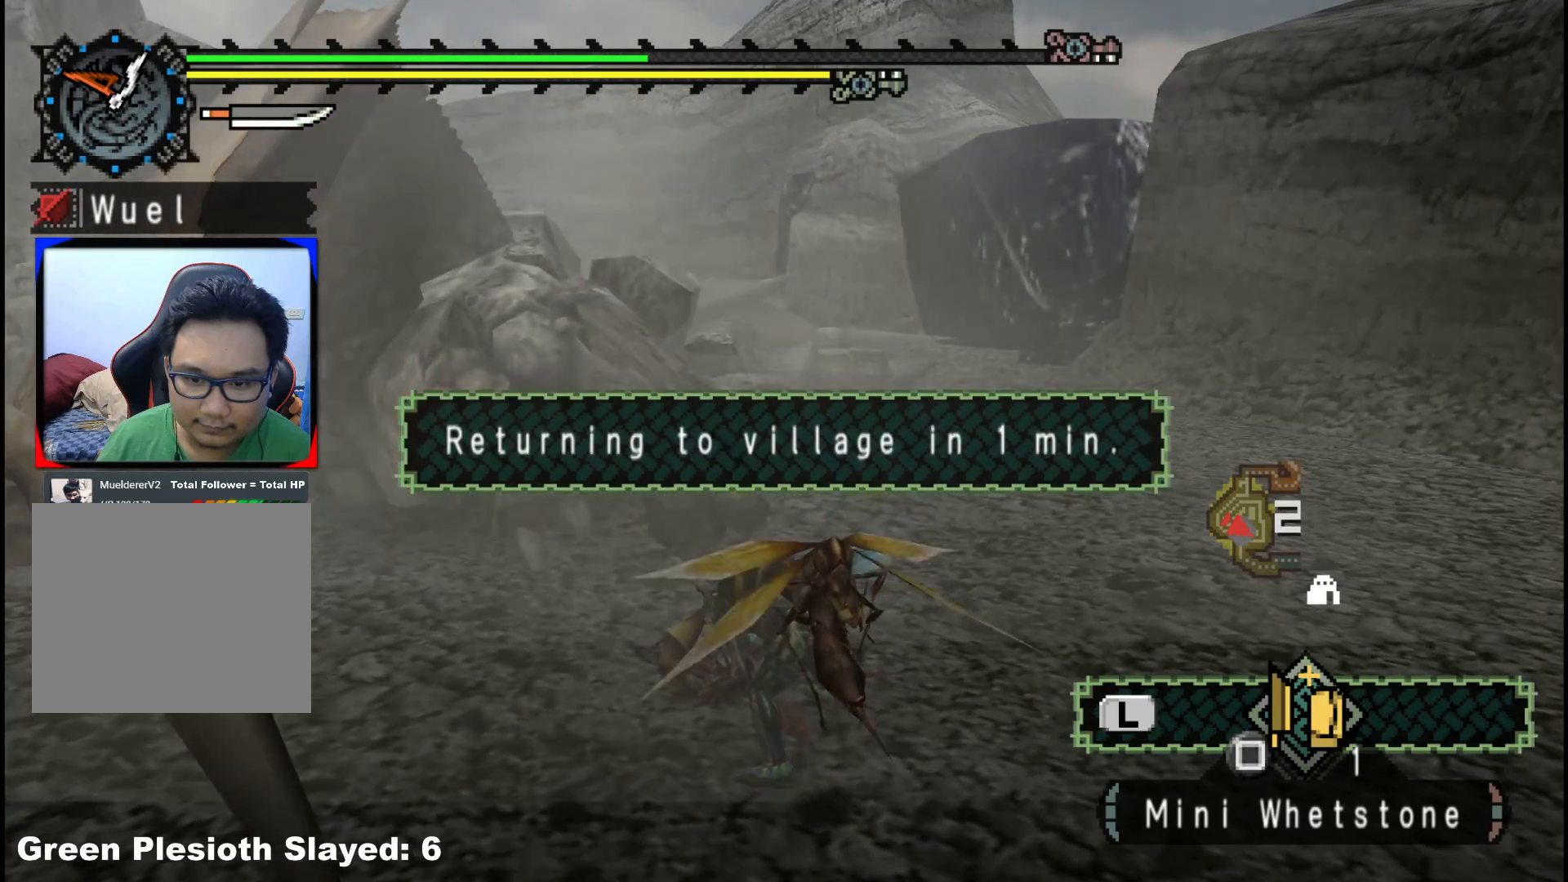
{"buttons": [], "left_stick": "center", "right_stick": "center", "events": []}
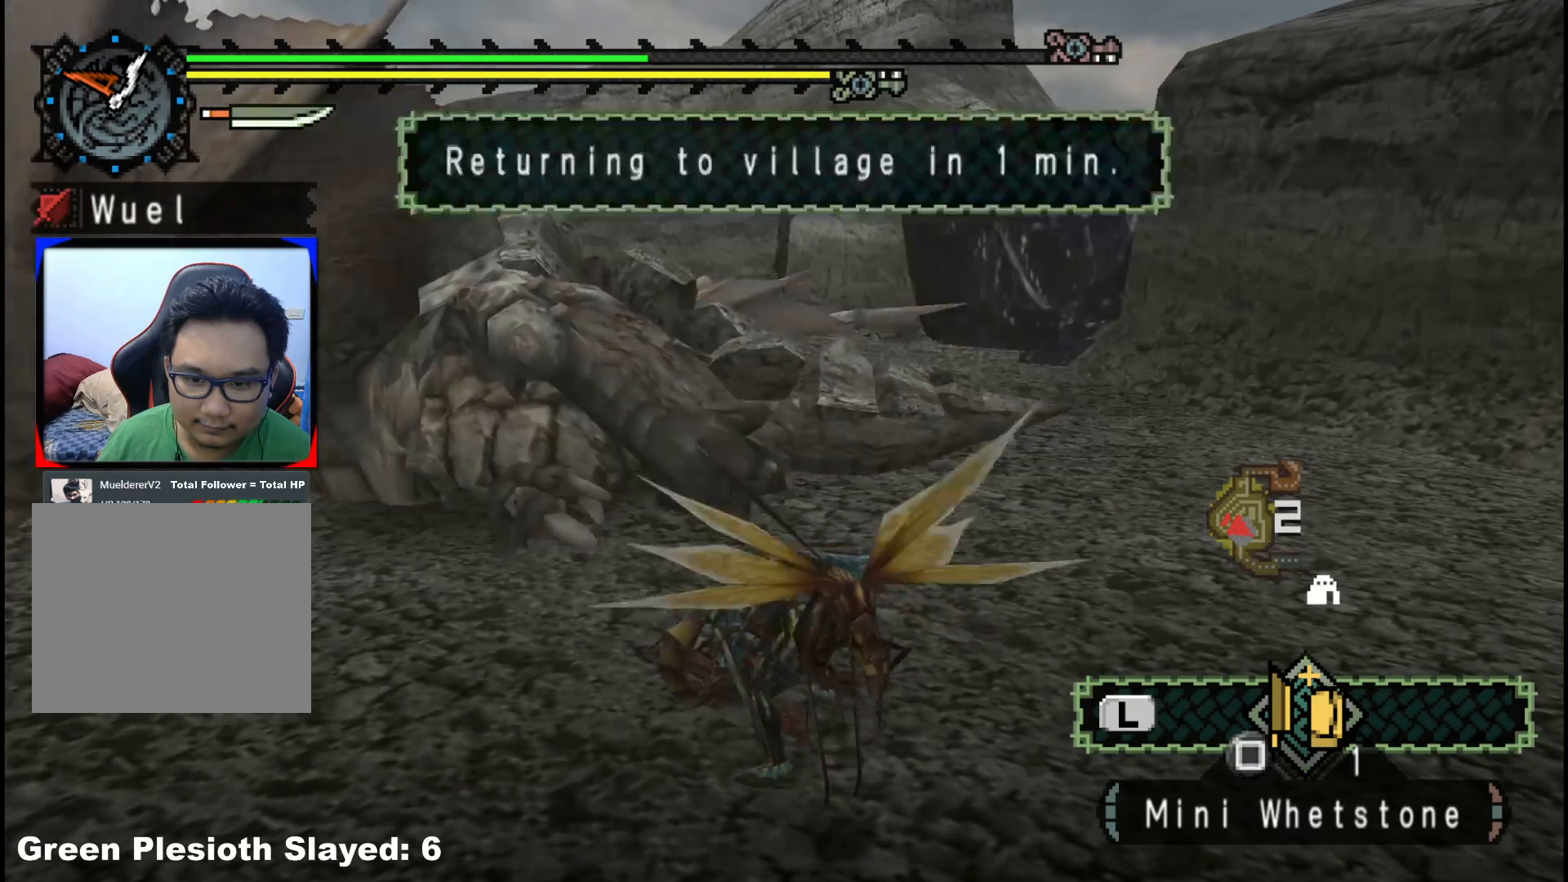
{"buttons": [], "left_stick": "center", "right_stick": "left", "events": [[367, "right_stick", "left"]]}
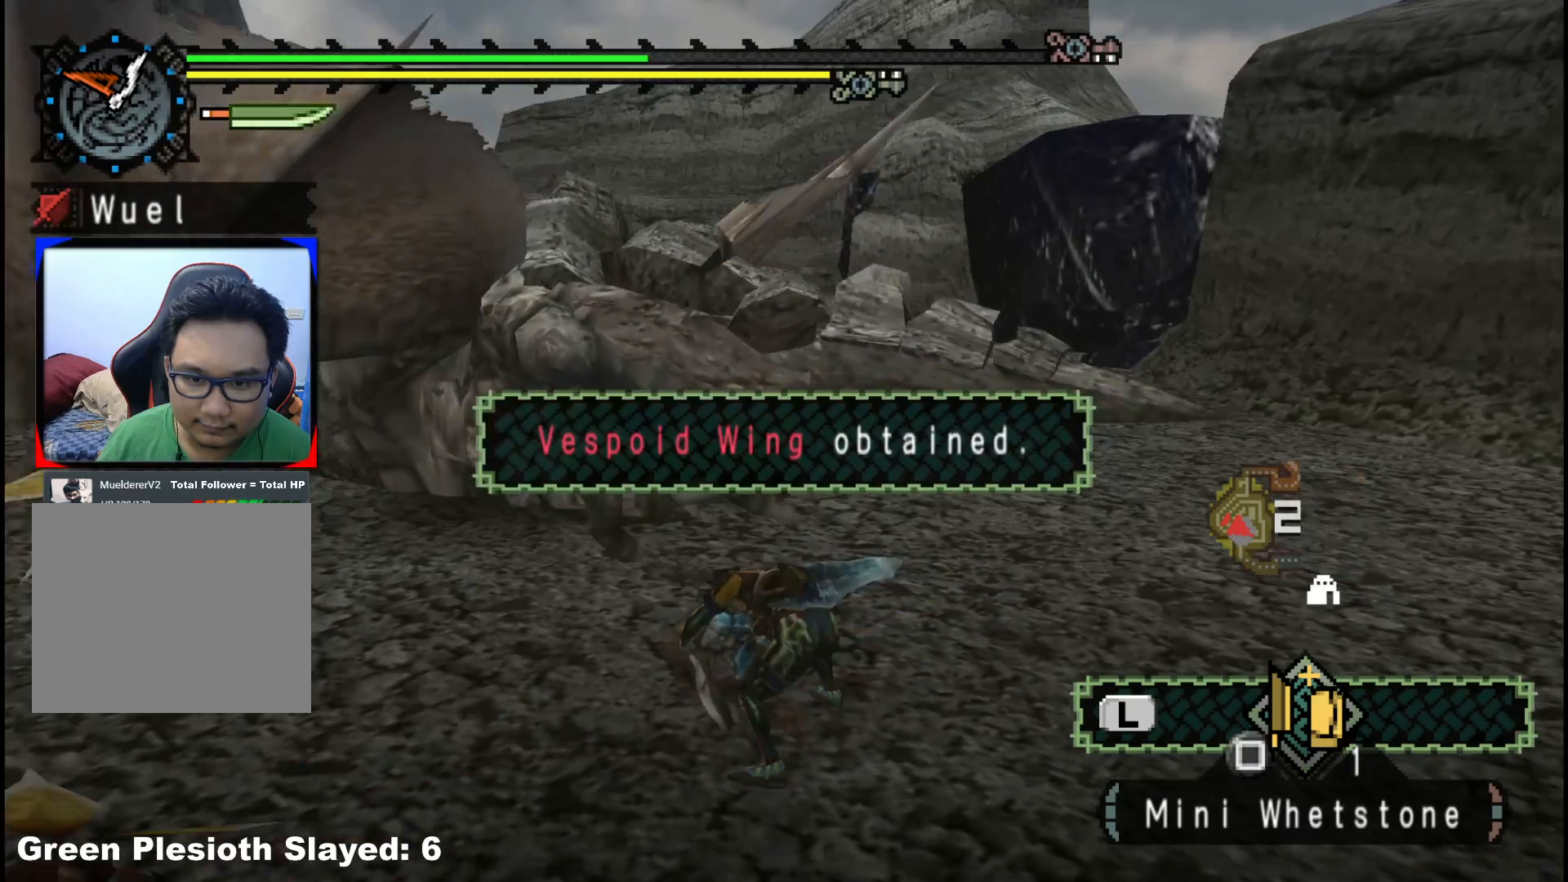
{"buttons": [], "left_stick": "up", "right_stick": "center", "events": [[67, "left_stick", "up"], [167, "right_stick", "center"]]}
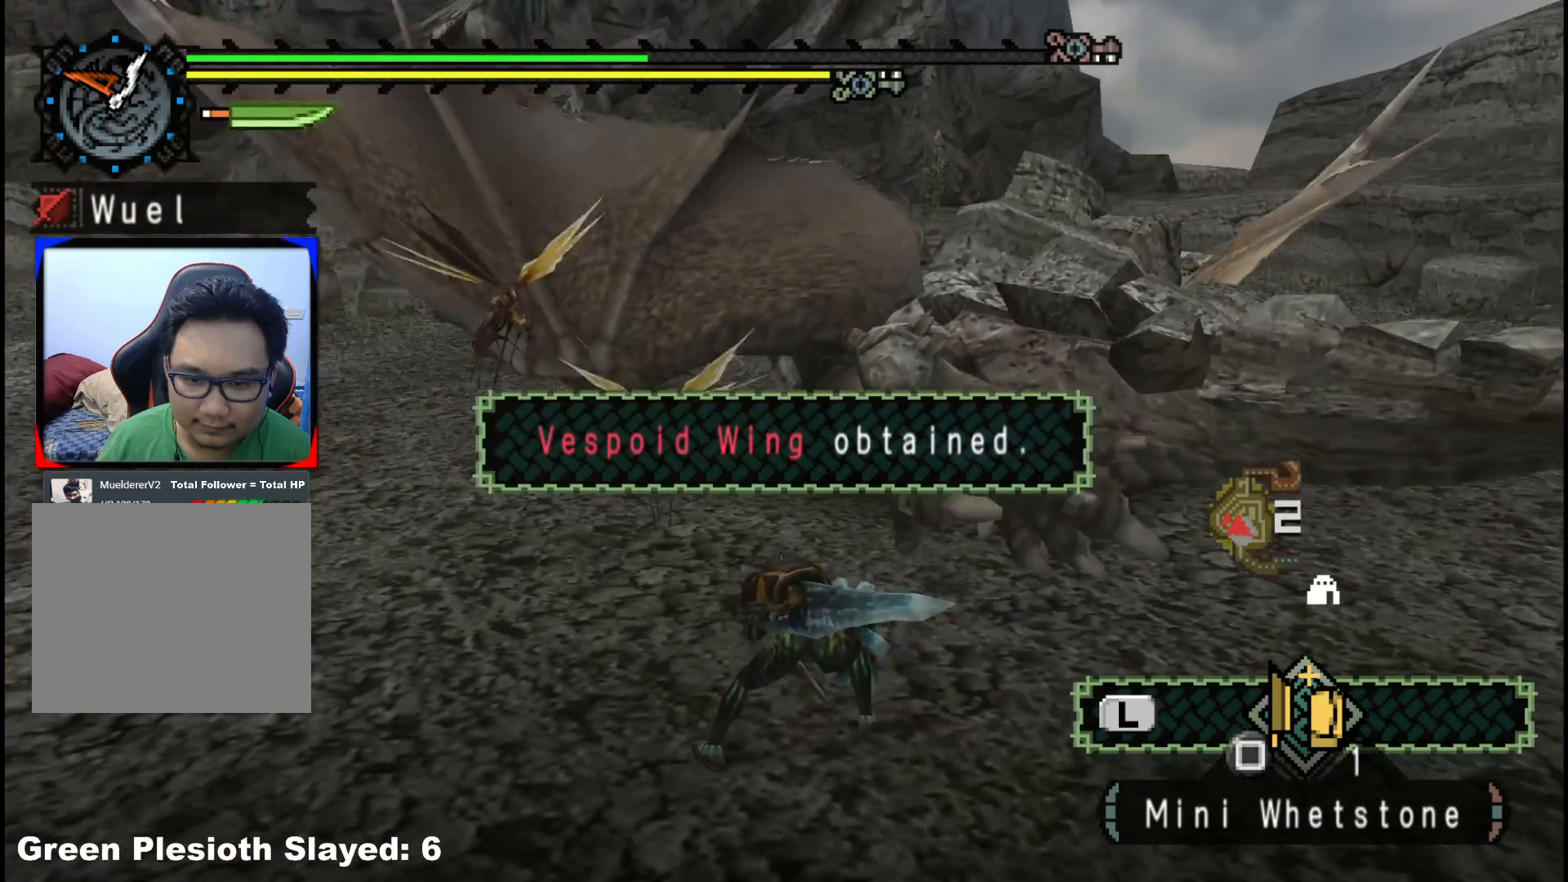
{"buttons": [], "left_stick": "up-right", "right_stick": "center", "events": [[283, "left_stick", "up-right"]]}
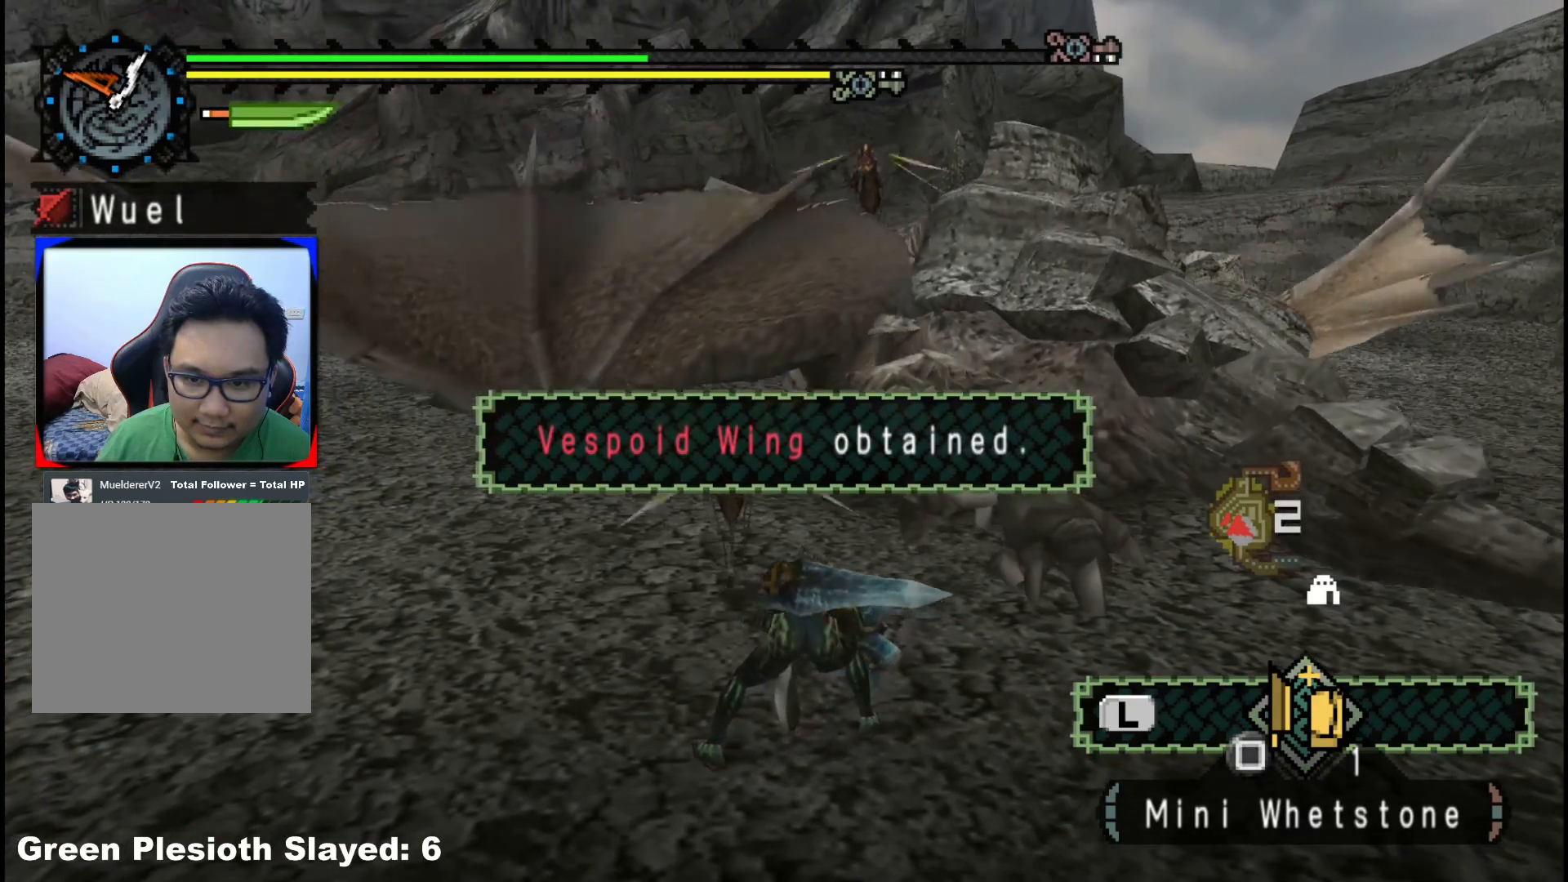
{"buttons": [], "left_stick": "up-right", "right_stick": "right", "events": [[483, "right_stick", "right"]]}
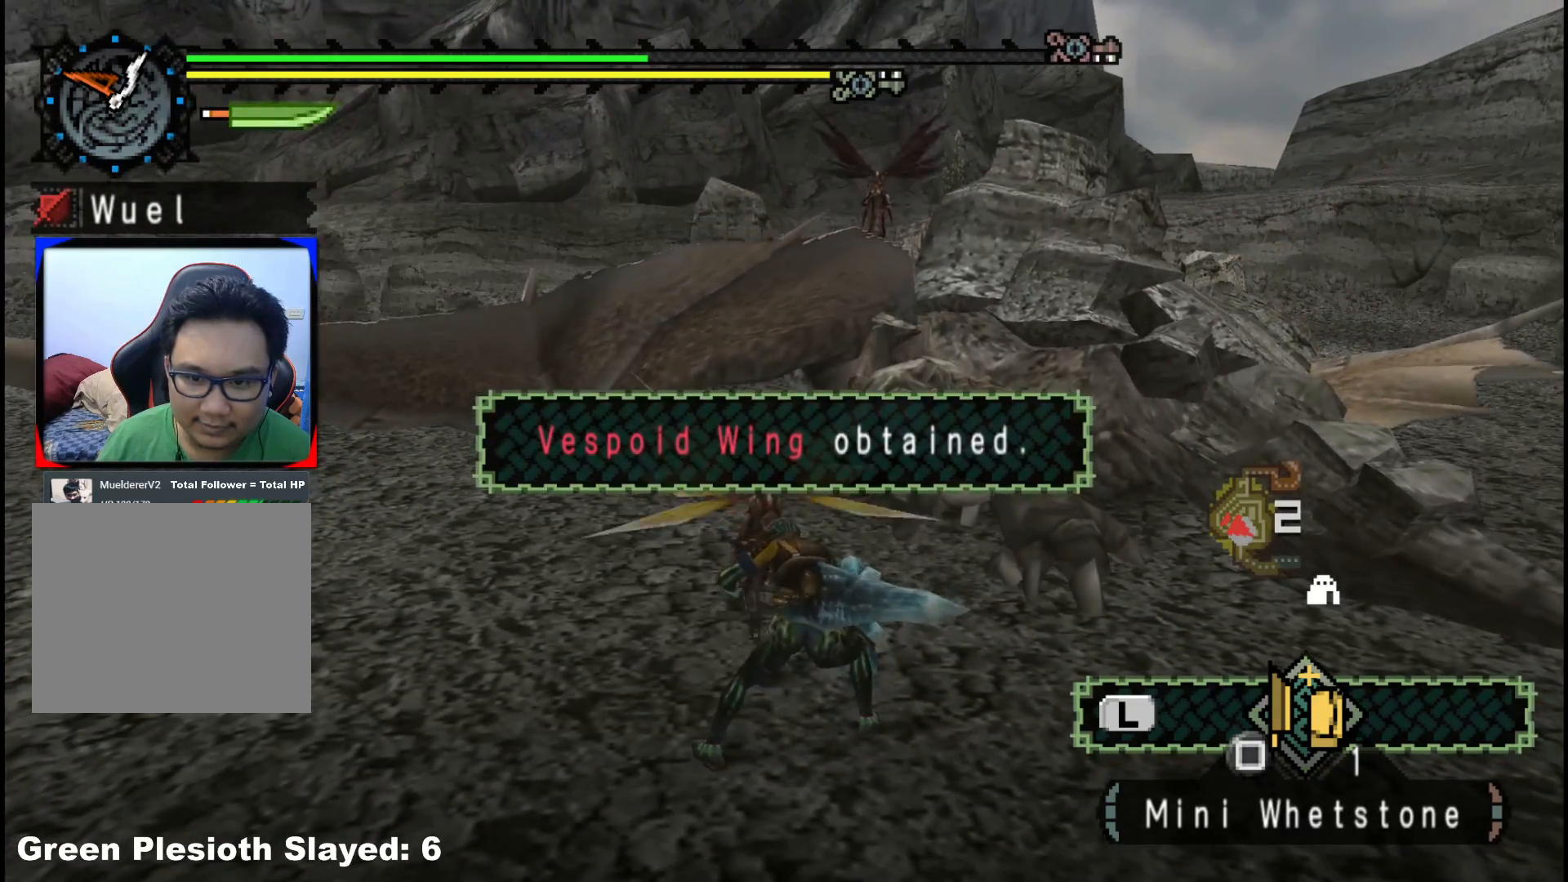
{"buttons": ["R1"], "left_stick": "up-right", "right_stick": "center", "events": [[67, "R1", "down"], [183, "right_stick", "center"]]}
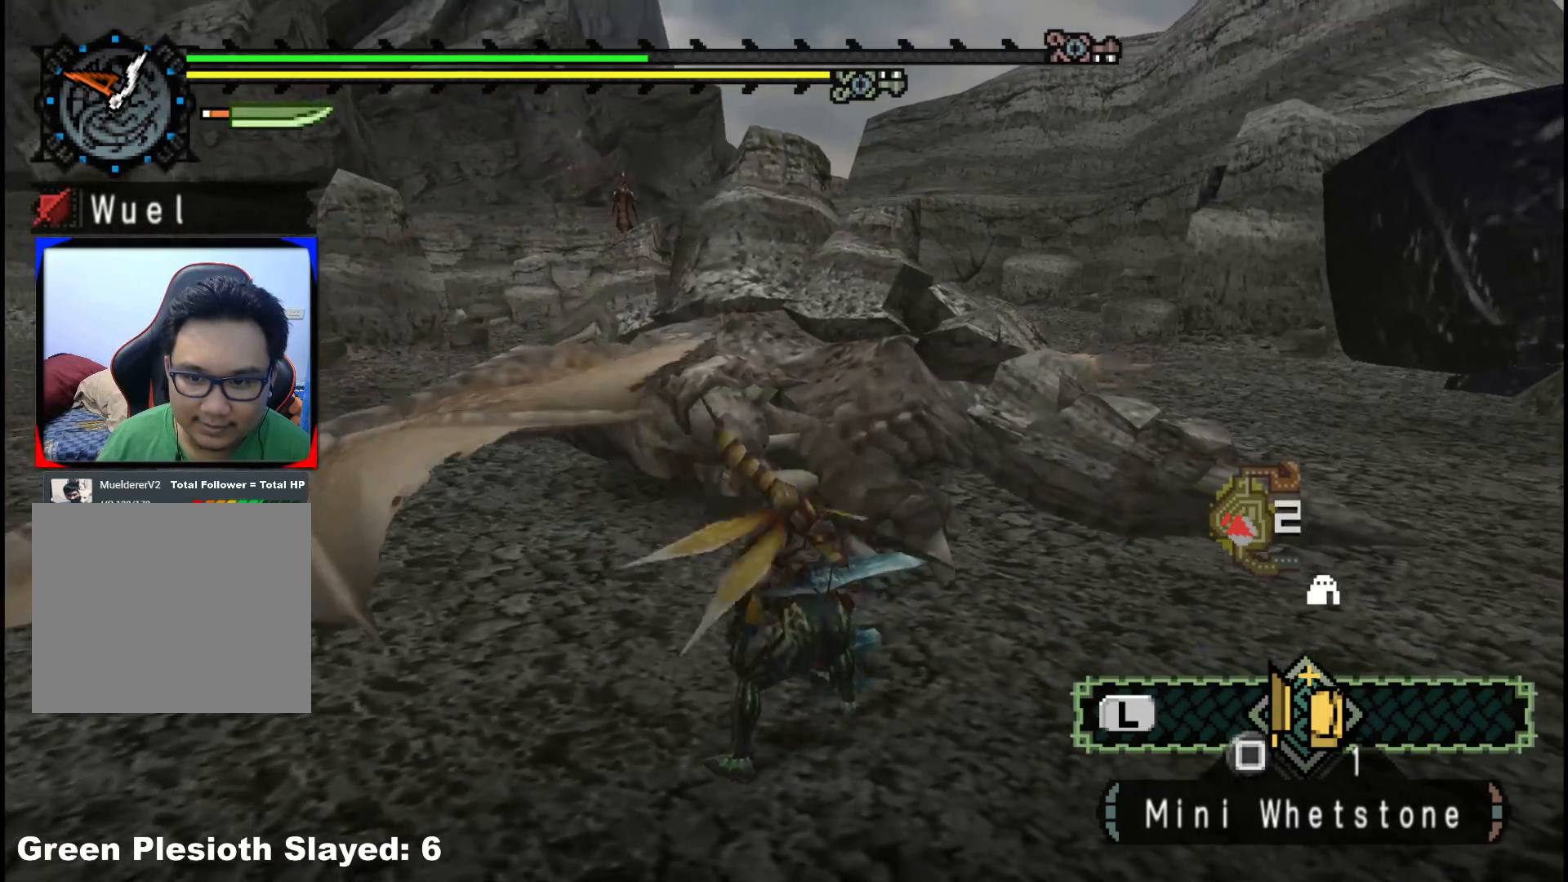
{"buttons": [], "left_stick": "up-right", "right_stick": "center", "events": [[17, "R1", "up"], [167, "A", "down"], [267, "A", "up"], [350, "A", "down"], [467, "A", "up"]]}
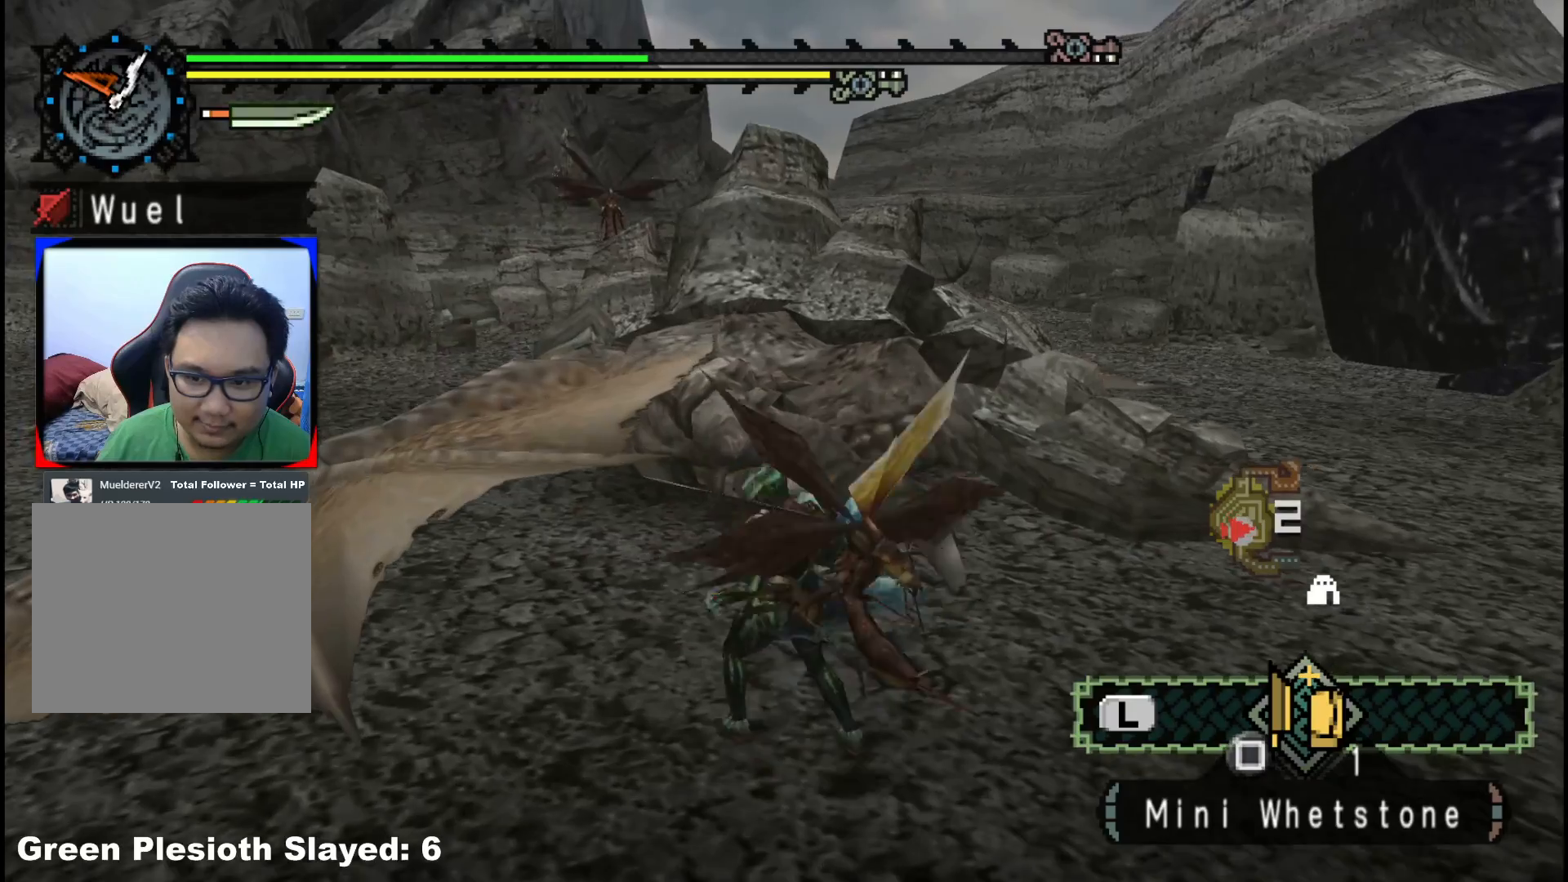
{"buttons": [], "left_stick": "up-right", "right_stick": "left", "events": [[33, "A", "down"], [150, "A", "up"], [433, "right_stick", "left"]]}
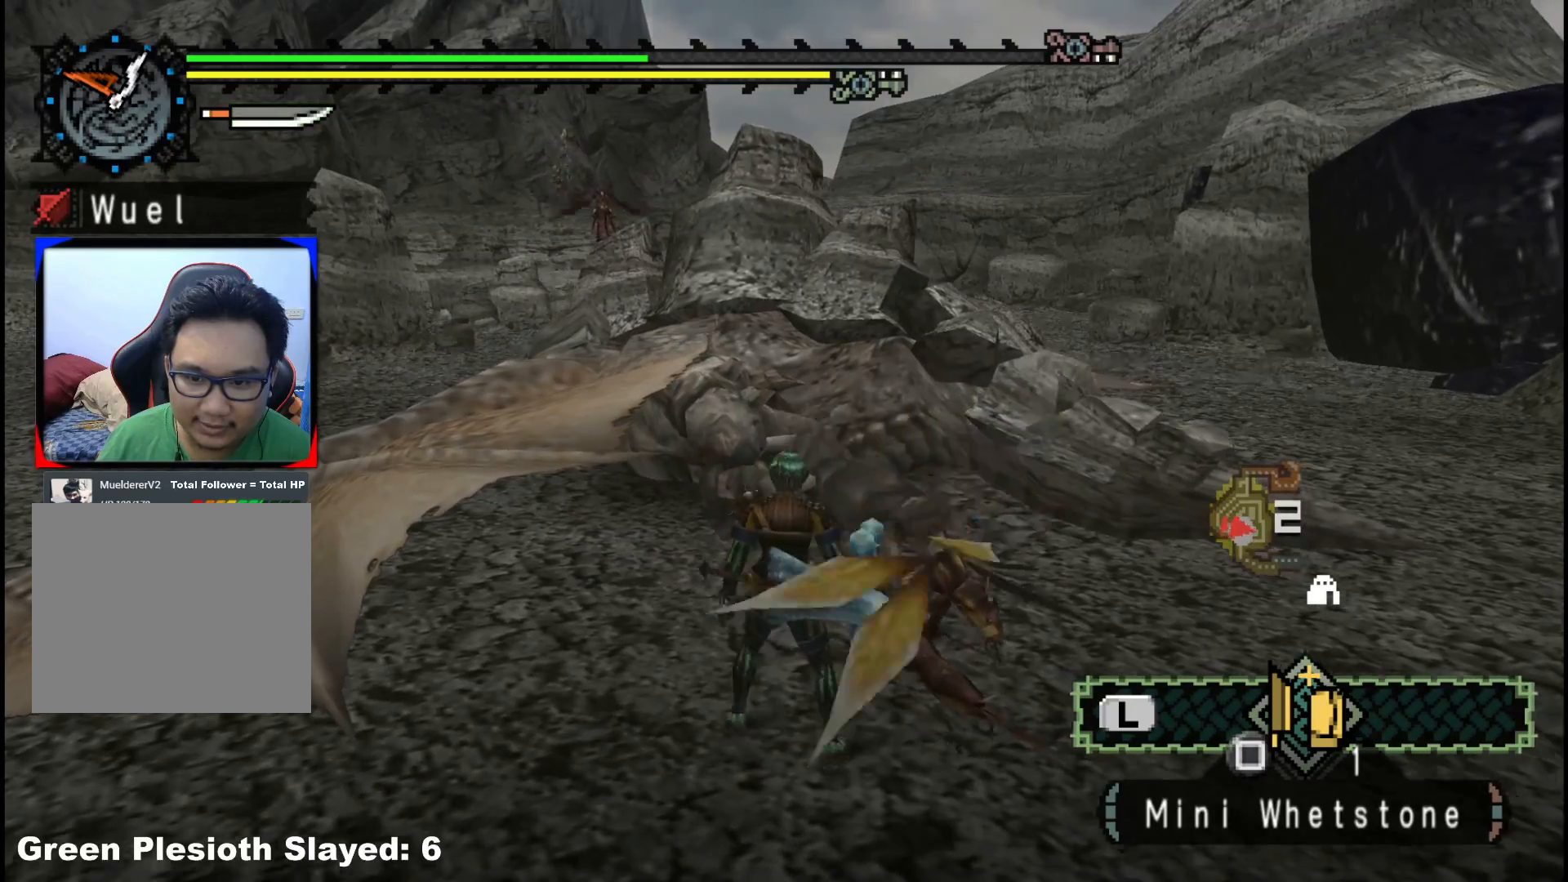
{"buttons": ["R1"], "left_stick": "down-right", "right_stick": "left", "events": [[33, "R1", "down"], [83, "left_stick", "right"], [183, "right_stick", "center"], [433, "right_stick", "left"], [467, "left_stick", "down-right"]]}
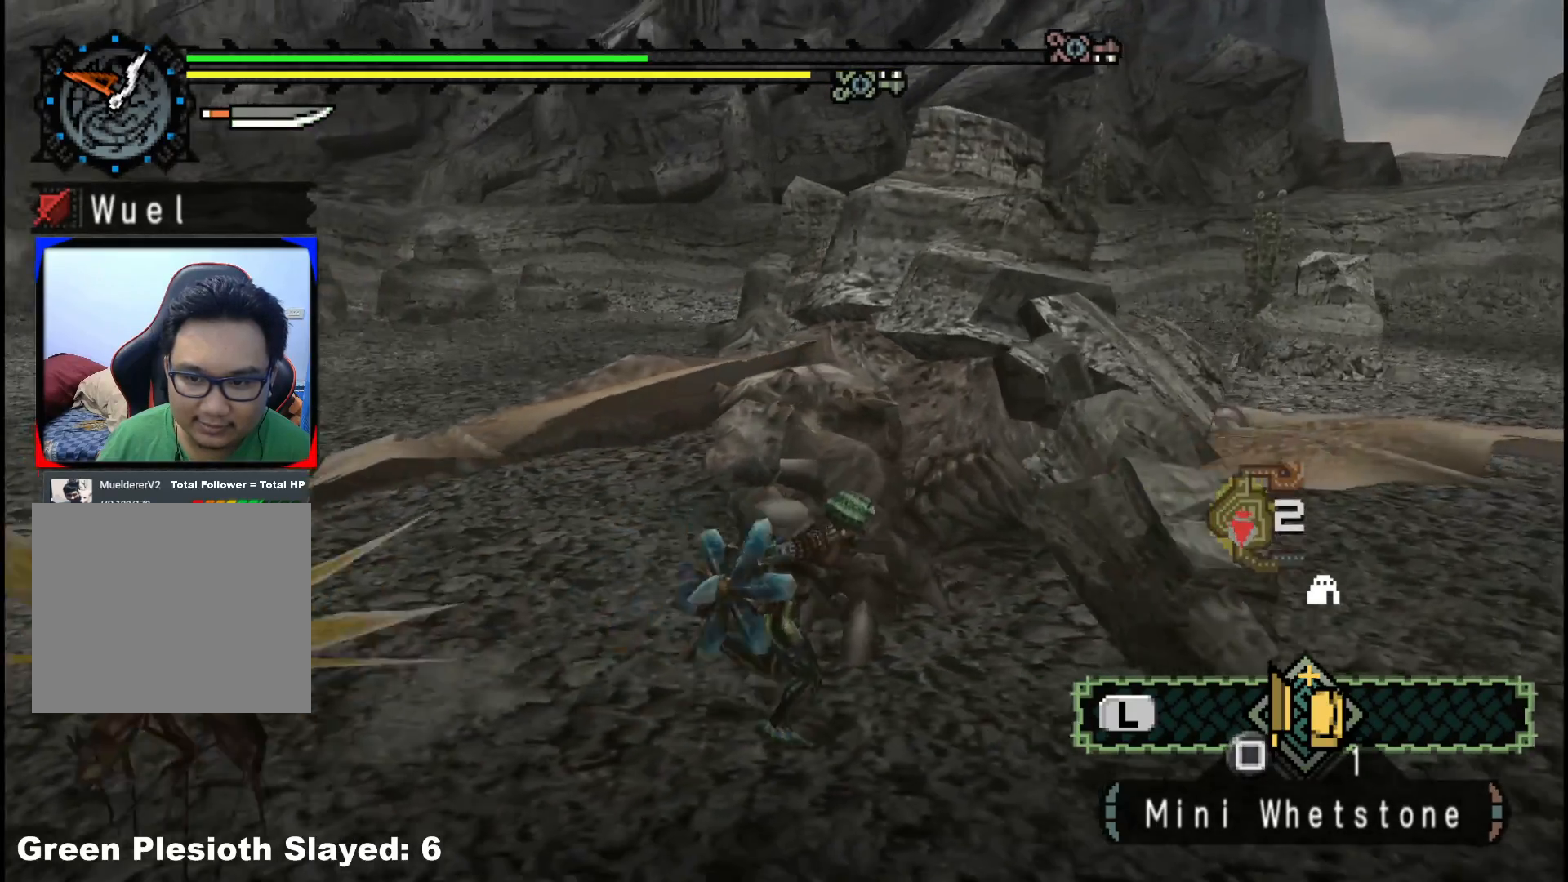
{"buttons": ["R1"], "left_stick": "down-right", "right_stick": "left", "events": []}
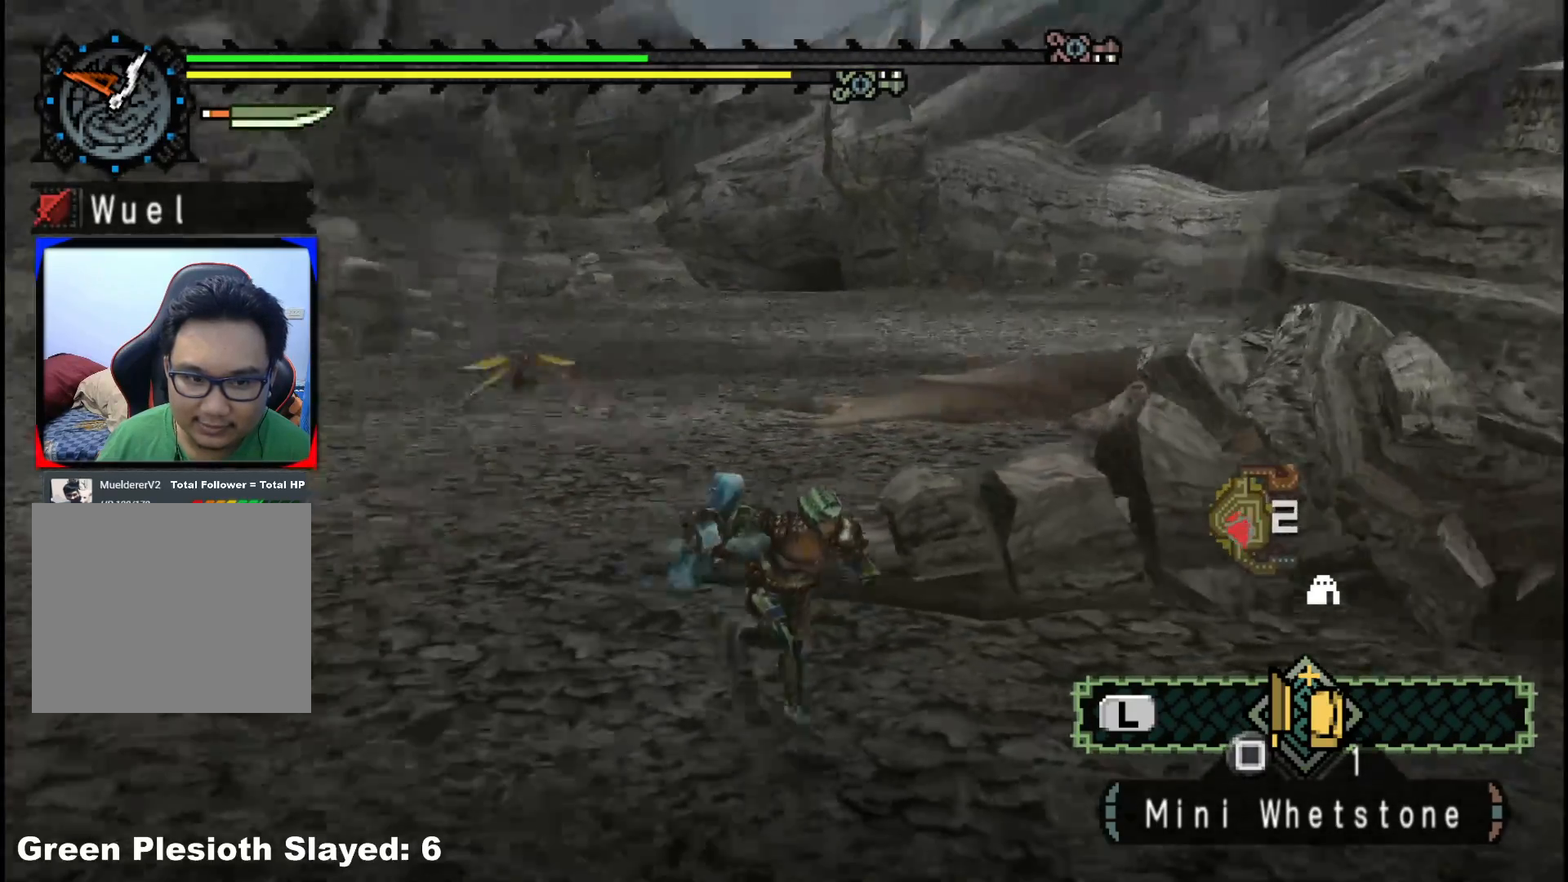
{"buttons": ["R1"], "left_stick": "down-right", "right_stick": "right", "events": [[83, "right_stick", "center"], [117, "R1", "up"], [200, "R1", "down"], [383, "right_stick", "right"]]}